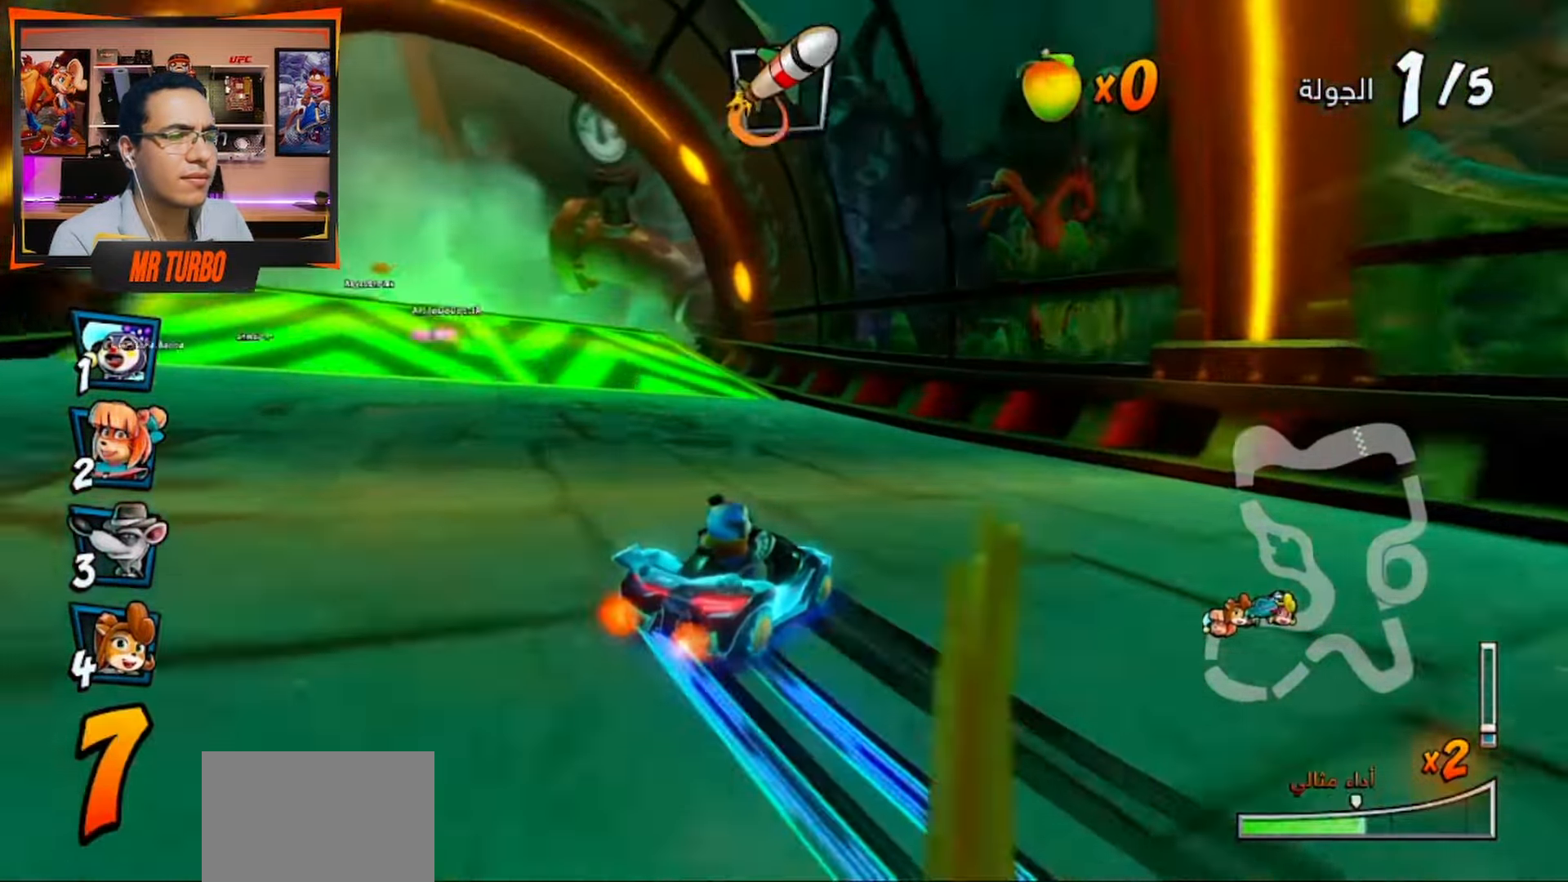
Gameplay with a controller (PlayStation layout); each line is a JSON object with the inputs held at the frame after it. "events" lists button and stick changes between this image and that frame as [ms after this image, input, new state], when the widget could be followed in between.
{"buttons": ["CROSS", "L1", "R1", "DPAD_LEFT"], "left_stick": "center", "right_stick": "center", "events": [[67, "DPAD_LEFT", "down"], [367, "L1", "down"]]}
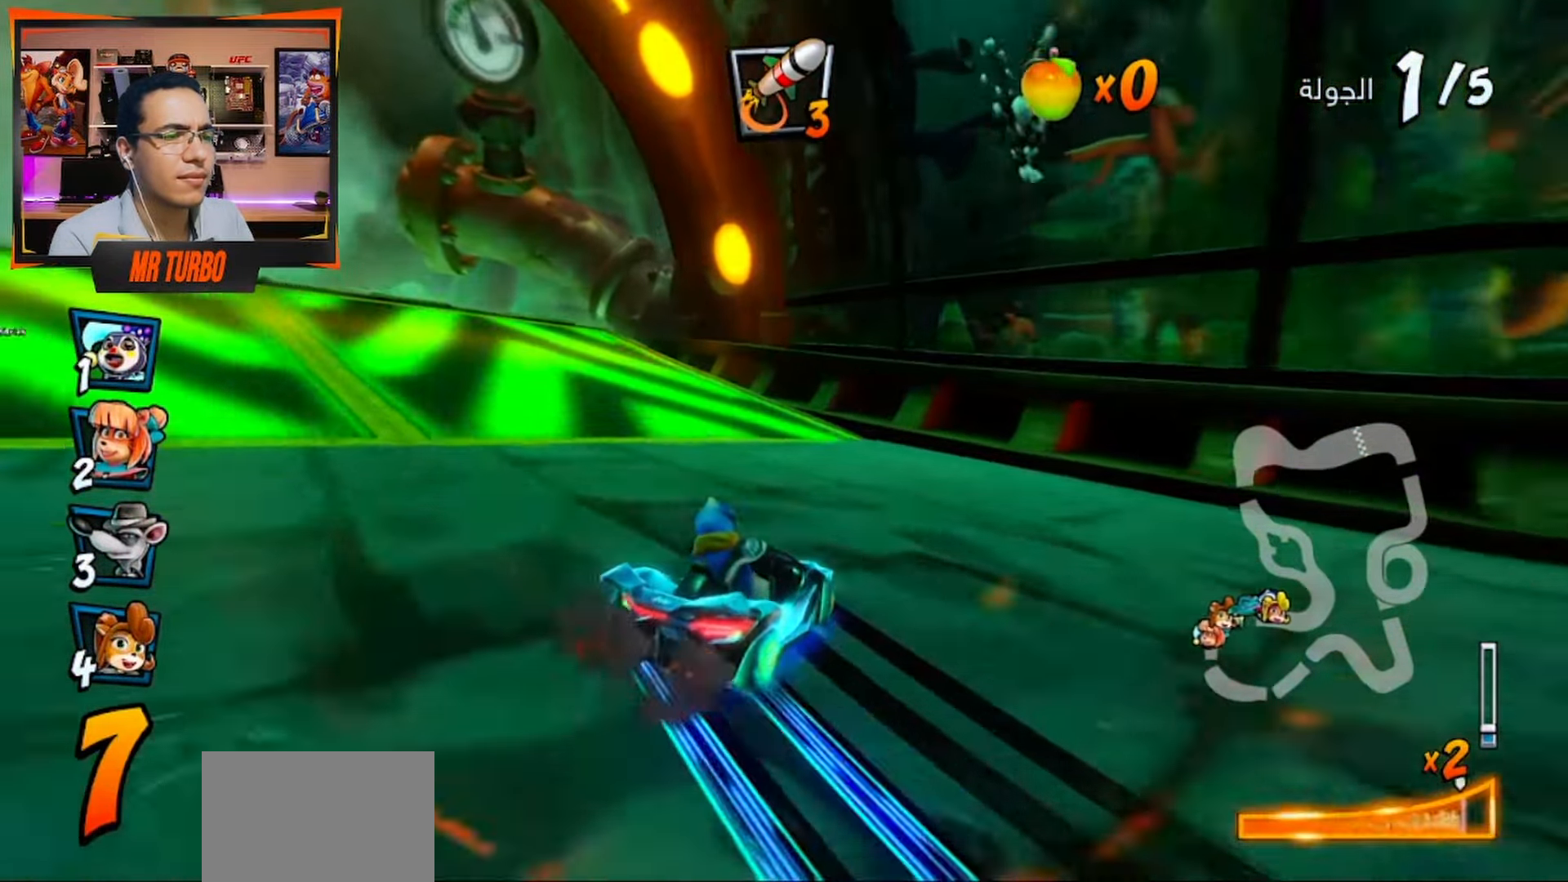
{"buttons": ["CROSS", "DPAD_DOWN", "DPAD_LEFT"], "left_stick": "center", "right_stick": "center", "events": [[17, "L1", "up"], [67, "R1", "up"], [150, "DPAD_DOWN", "down"]]}
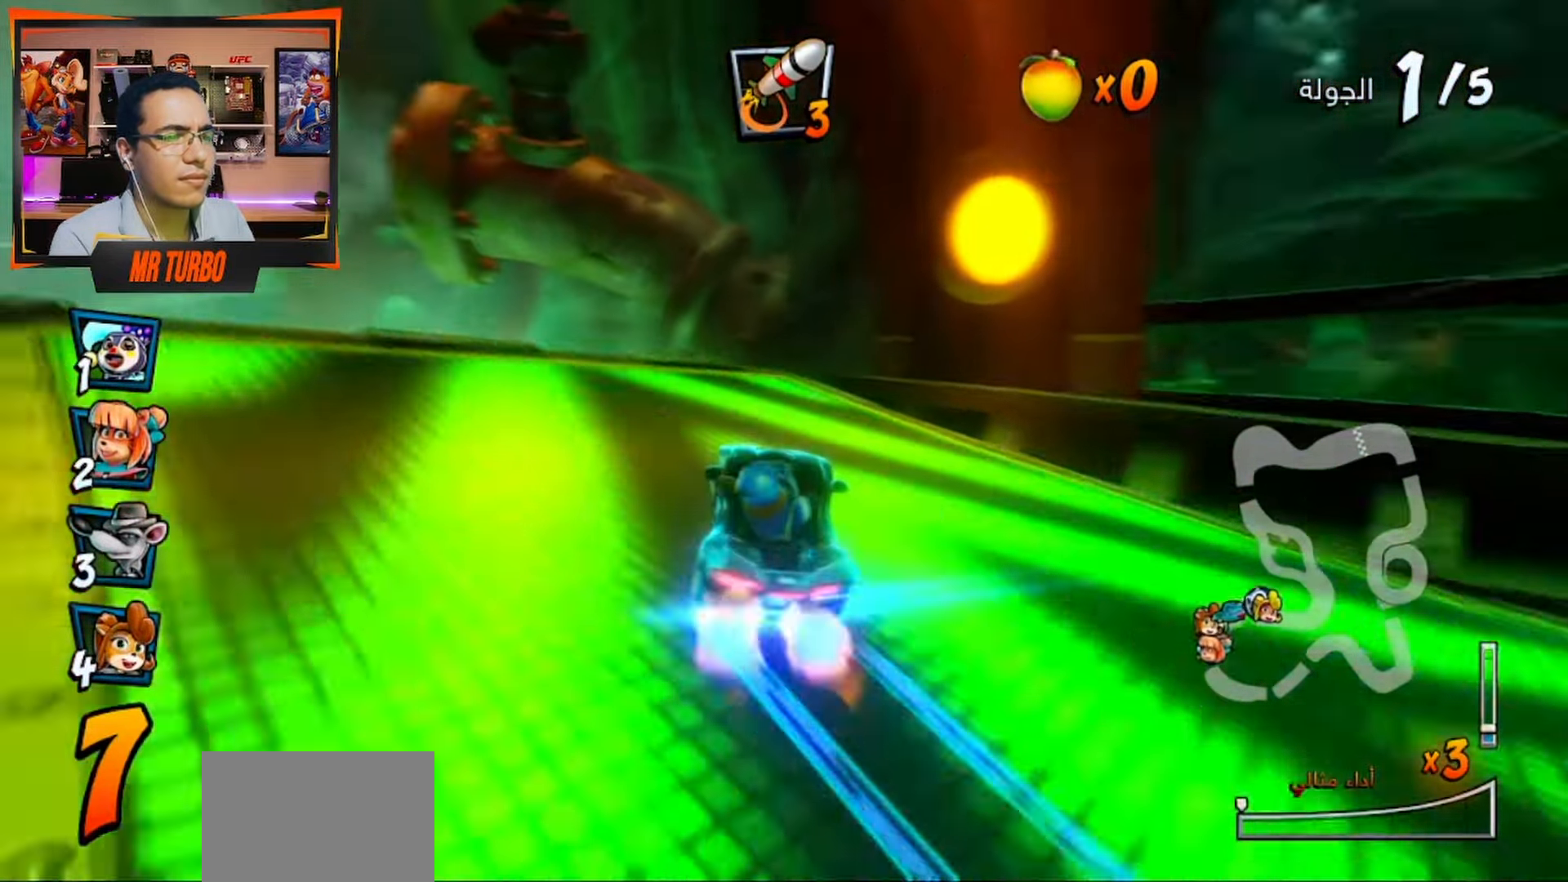
{"buttons": ["CROSS", "DPAD_LEFT"], "left_stick": "center", "right_stick": "center", "events": [[17, "R1", "down"], [33, "DPAD_DOWN", "up"], [200, "R1", "up"]]}
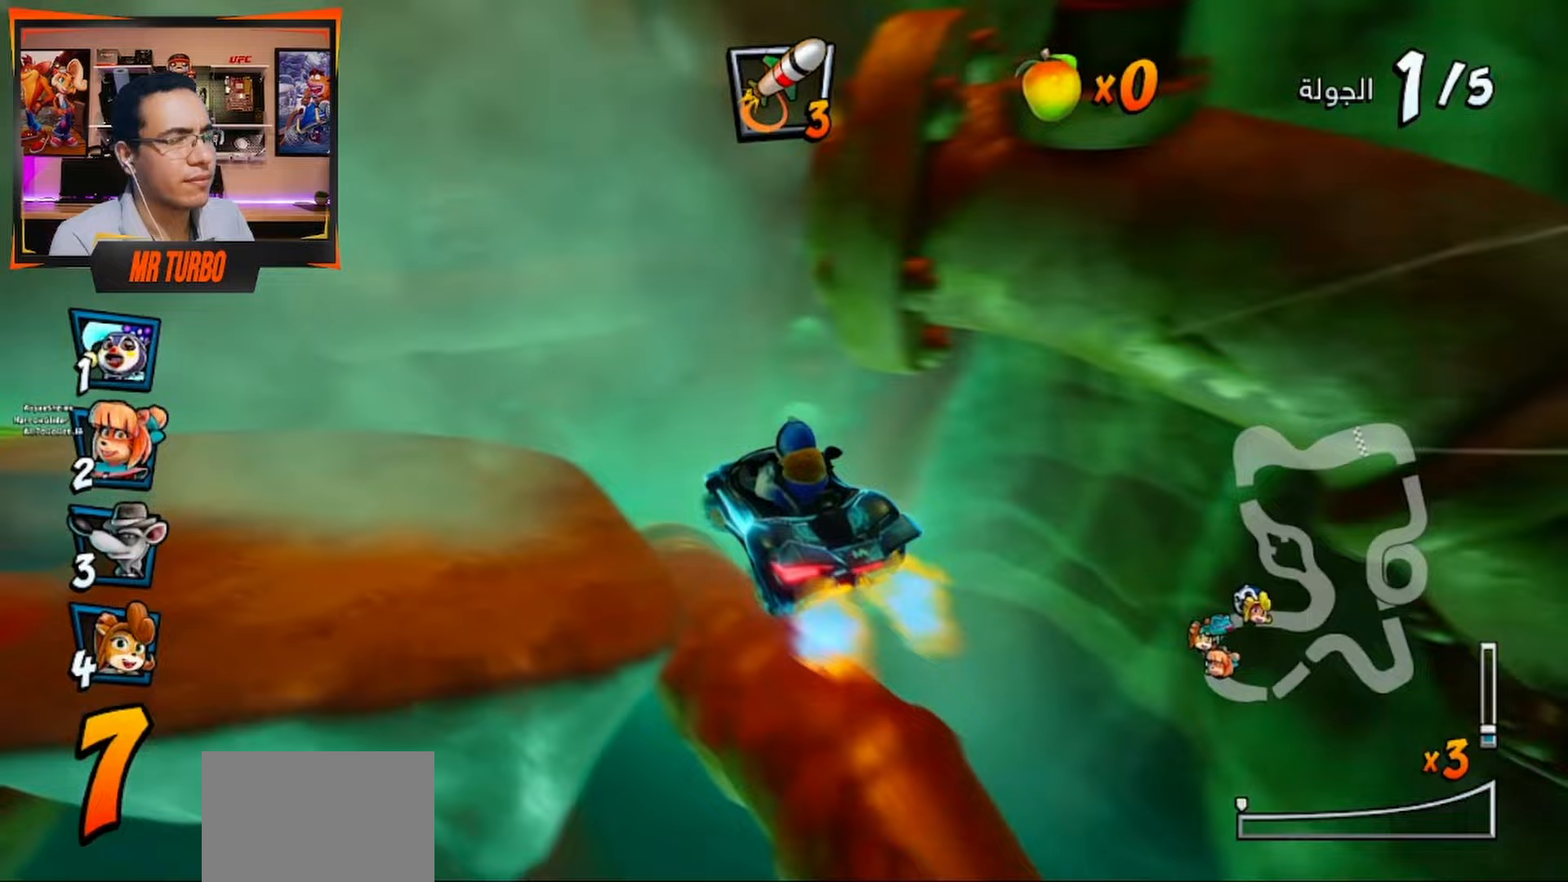
{"buttons": ["CROSS", "R1", "DPAD_LEFT"], "left_stick": "center", "right_stick": "center", "events": [[50, "DPAD_LEFT", "up"], [267, "DPAD_LEFT", "down"], [283, "R1", "down"]]}
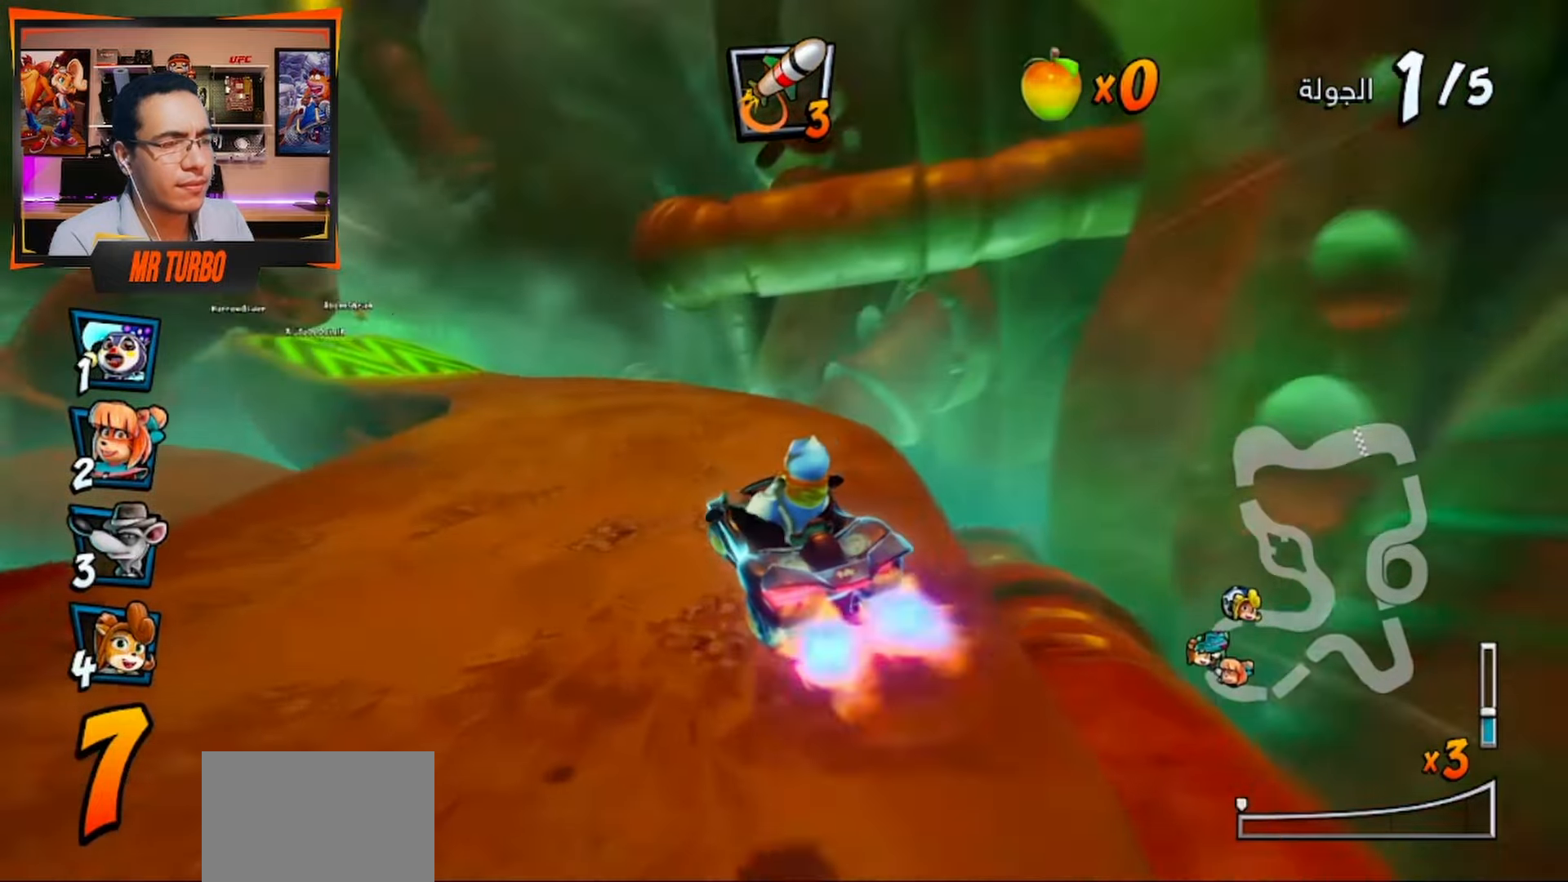
{"buttons": ["CROSS", "R1", "R2"], "left_stick": "center", "right_stick": "center", "events": [[200, "DPAD_LEFT", "up"], [233, "R2", "down"]]}
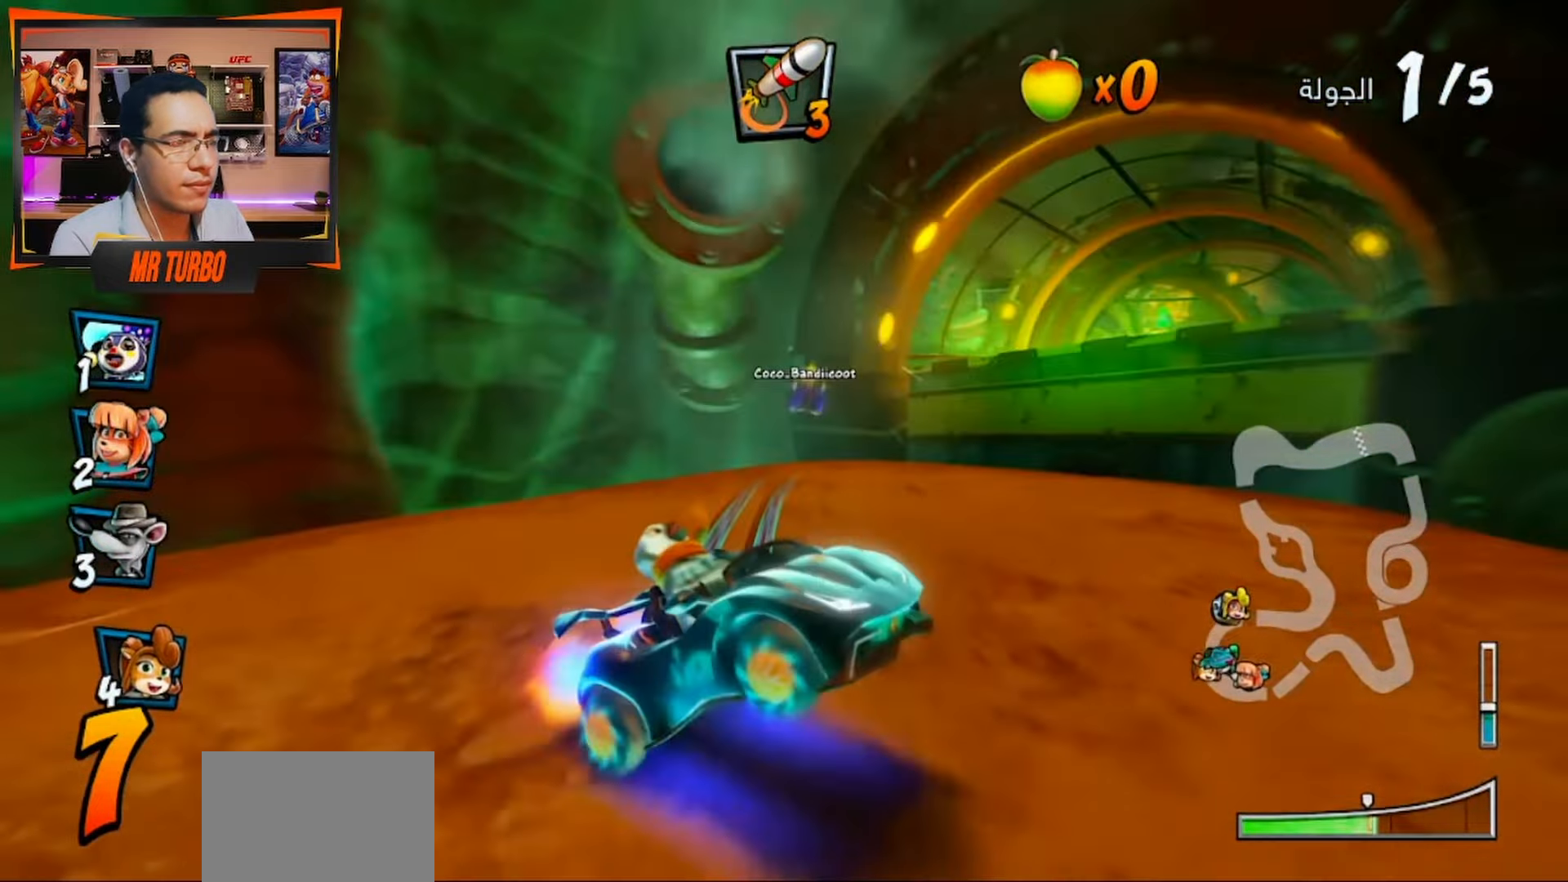
{"buttons": ["CROSS", "R1"], "left_stick": "center", "right_stick": "center", "events": [[167, "DPAD_LEFT", "down"], [233, "L1", "down"], [317, "R2", "up"], [350, "DPAD_LEFT", "up"], [367, "L1", "up"]]}
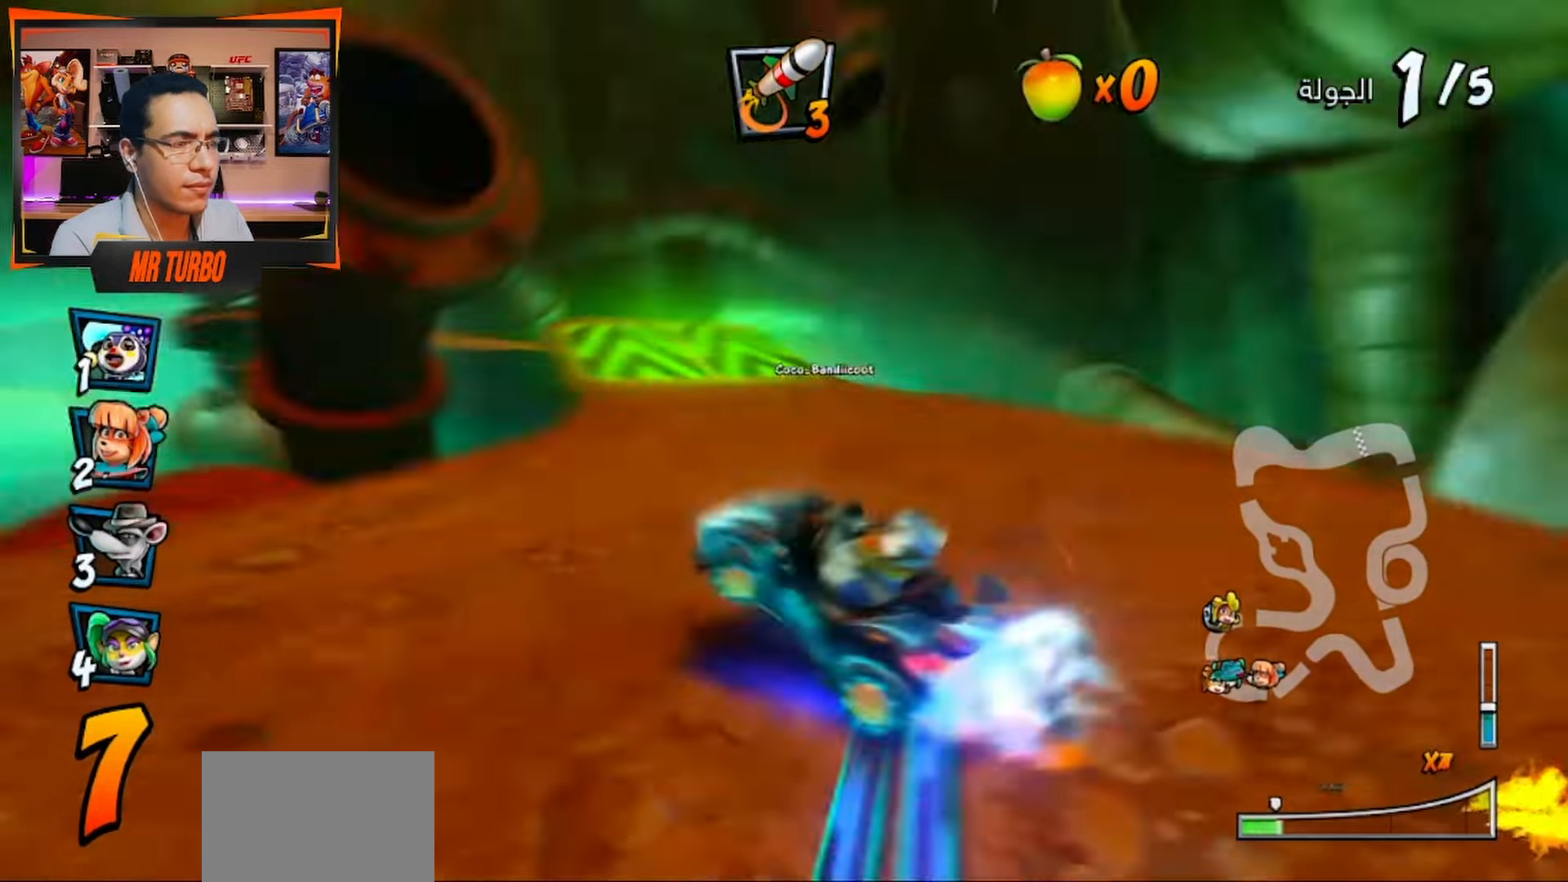
{"buttons": ["CROSS", "R1"], "left_stick": "center", "right_stick": "center", "events": []}
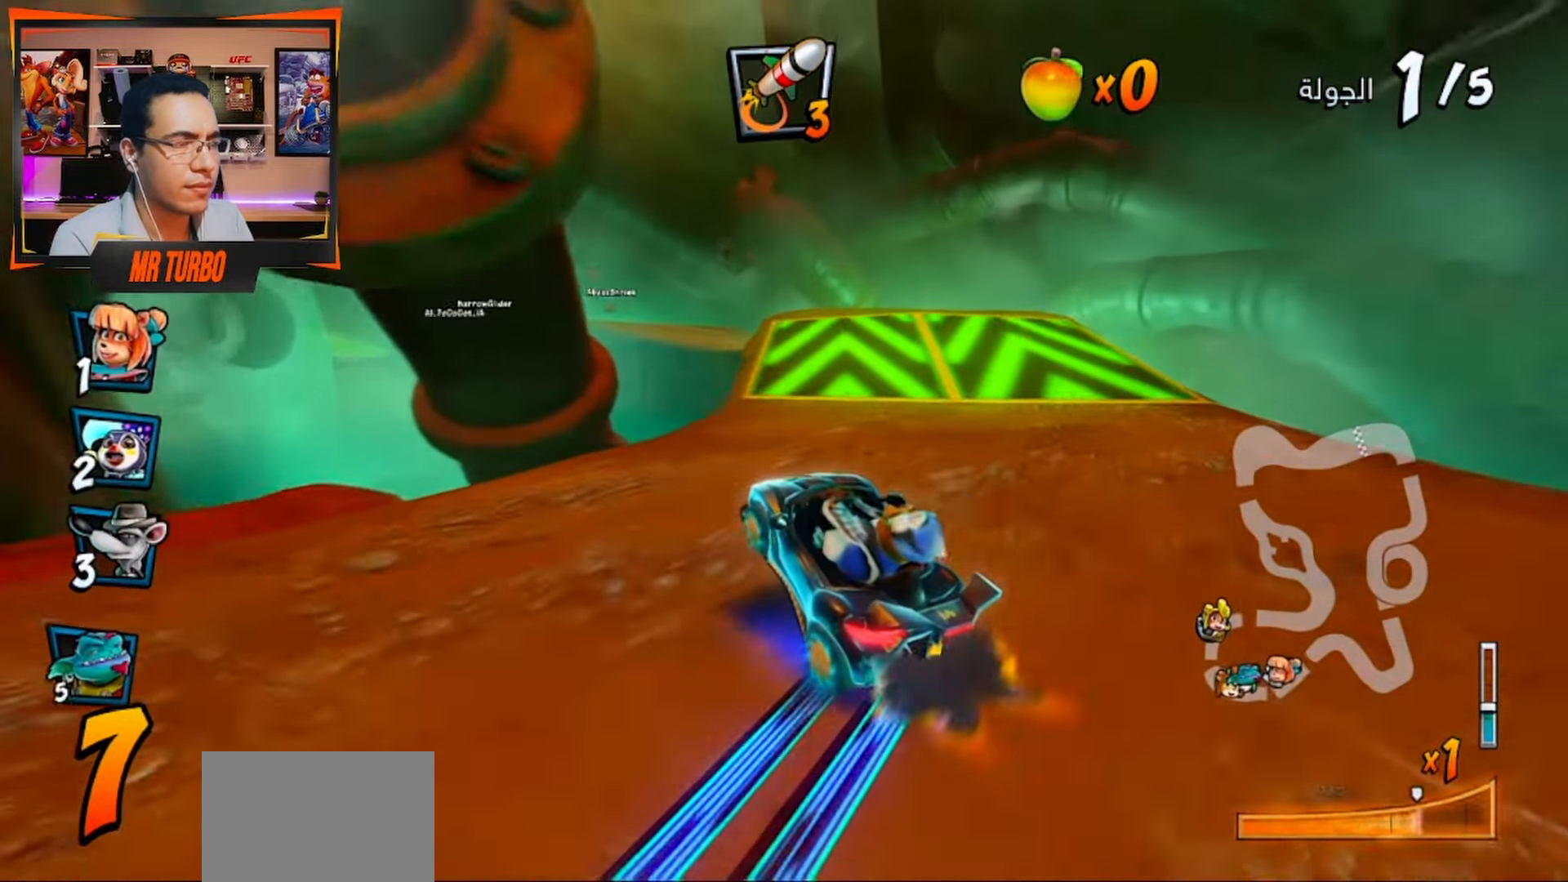
{"buttons": ["CROSS", "DPAD_LEFT"], "left_stick": "center", "right_stick": "center", "events": [[17, "L1", "down"], [83, "R1", "up"], [150, "L1", "up"], [450, "DPAD_LEFT", "down"]]}
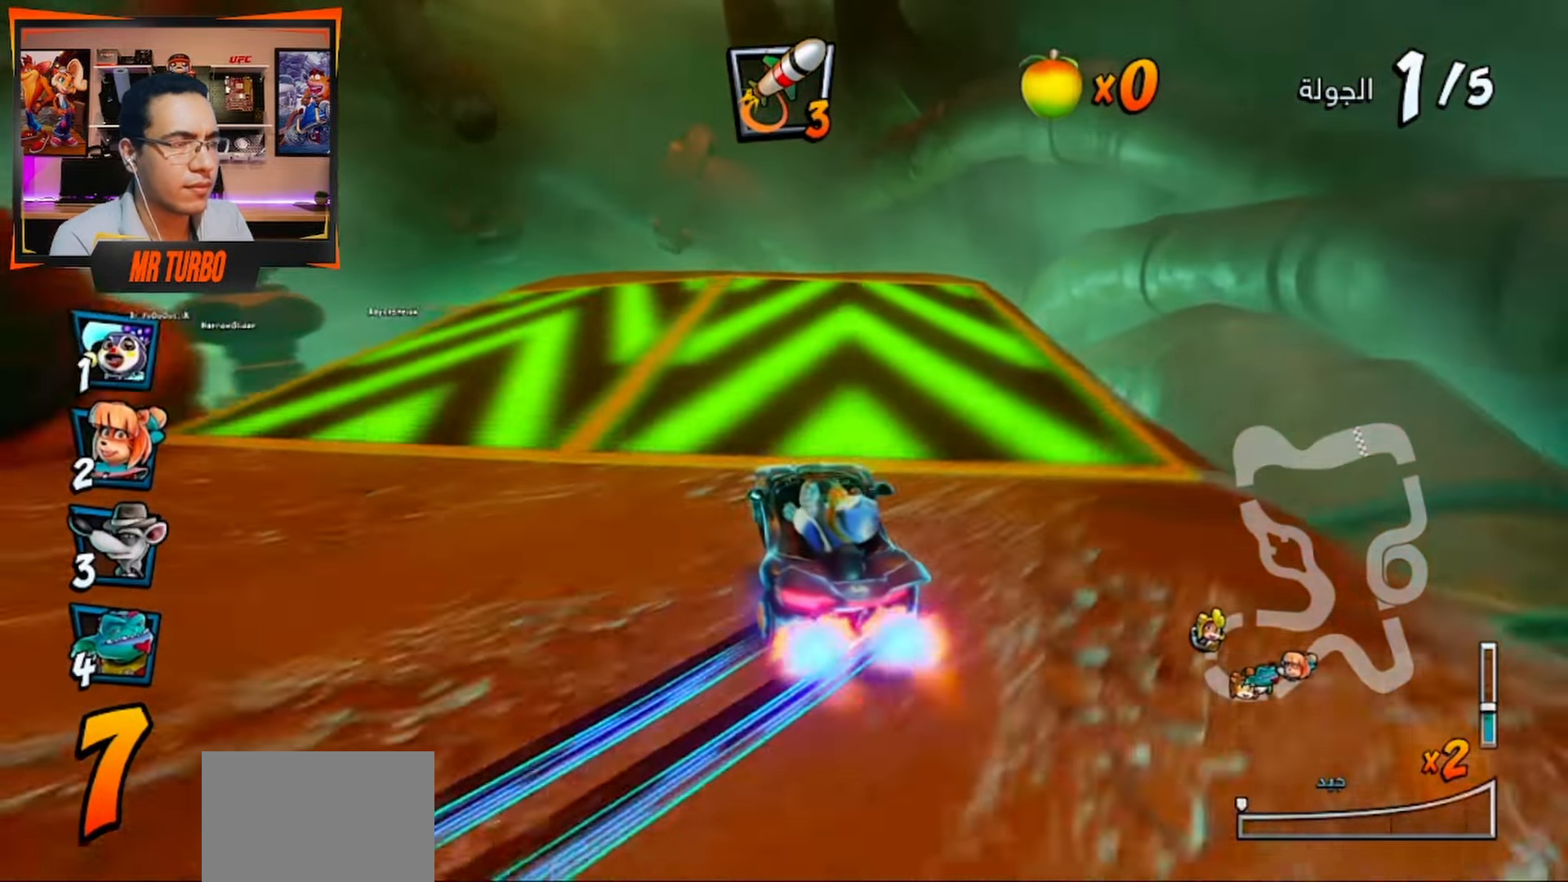
{"buttons": ["CROSS"], "left_stick": "center", "right_stick": "center", "events": [[200, "R1", "down"], [250, "DPAD_LEFT", "up"], [400, "R1", "up"]]}
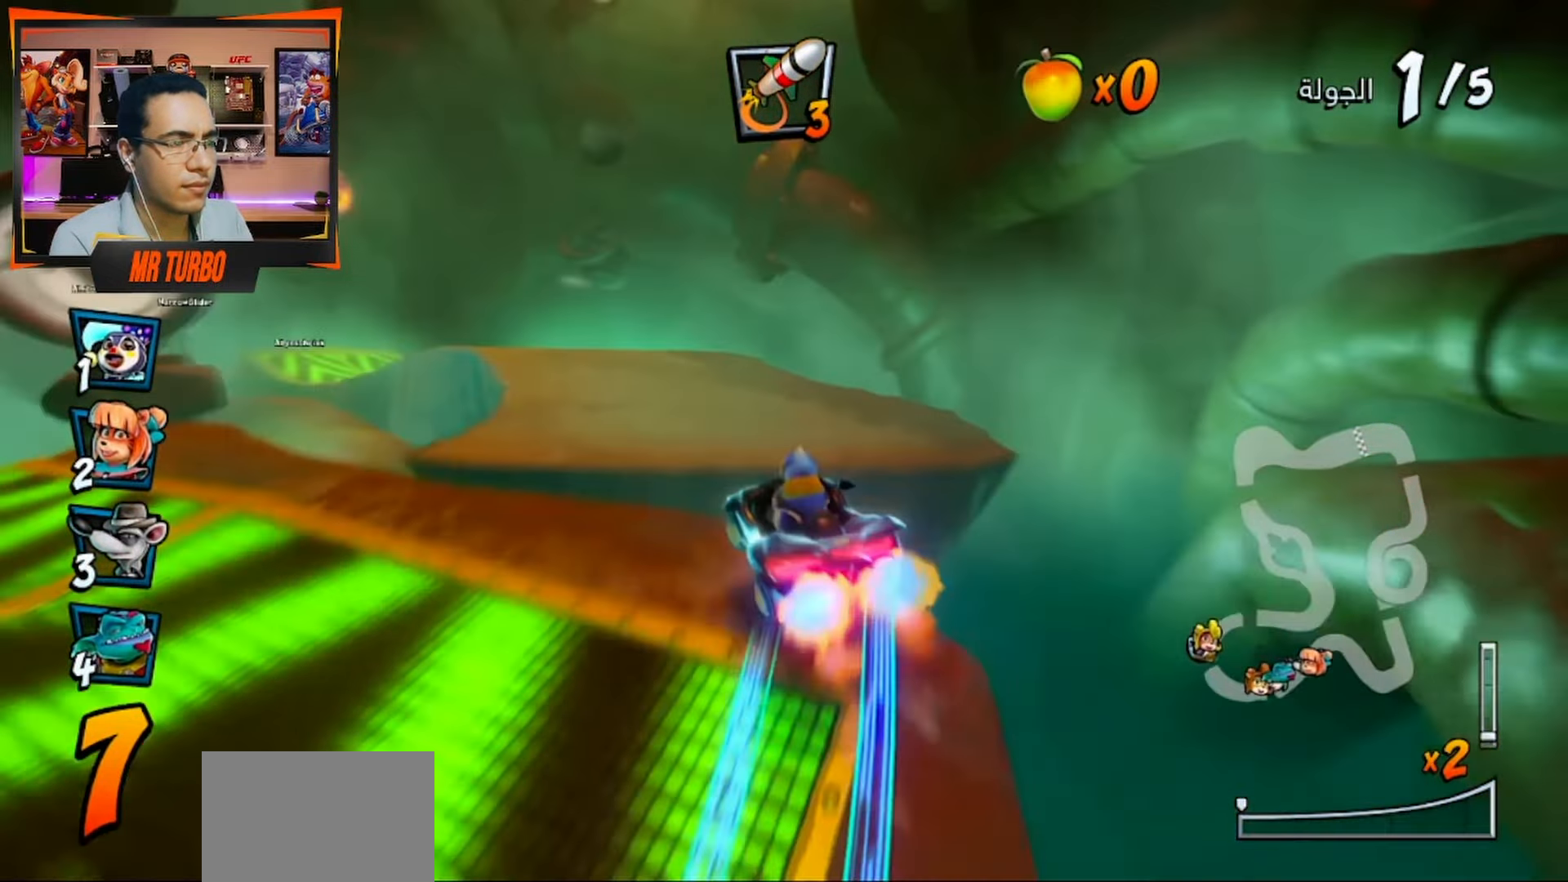
{"buttons": ["CROSS", "DPAD_LEFT"], "left_stick": "center", "right_stick": "center"}
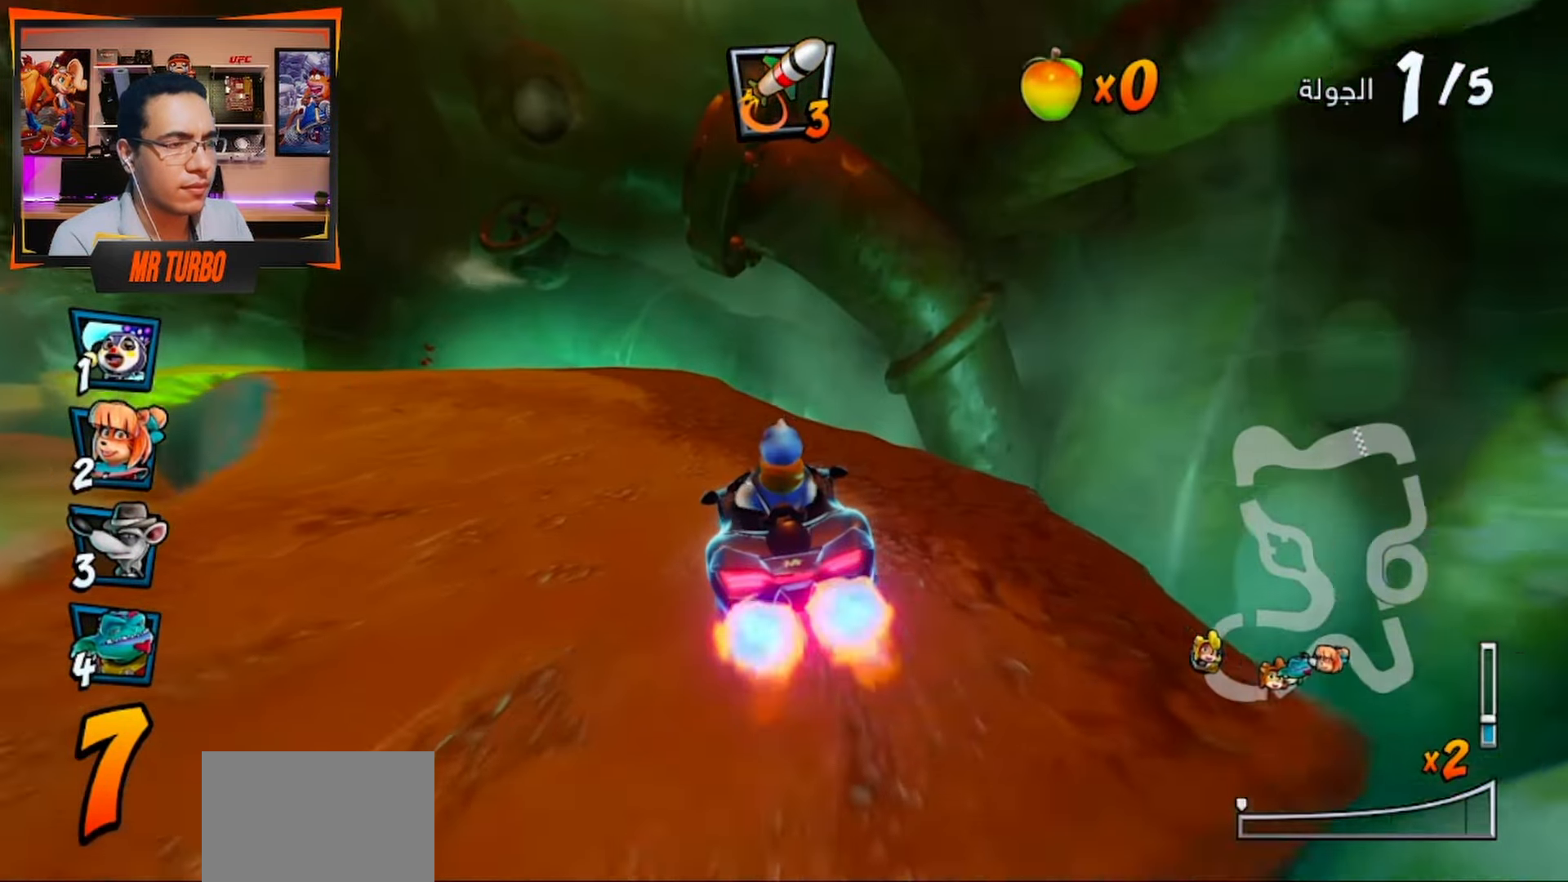
{"buttons": ["DPAD_DOWN", "DPAD_LEFT"], "left_stick": "center", "right_stick": "center", "events": [[67, "DPAD_DOWN", "down"], [83, "CROSS", "up"]]}
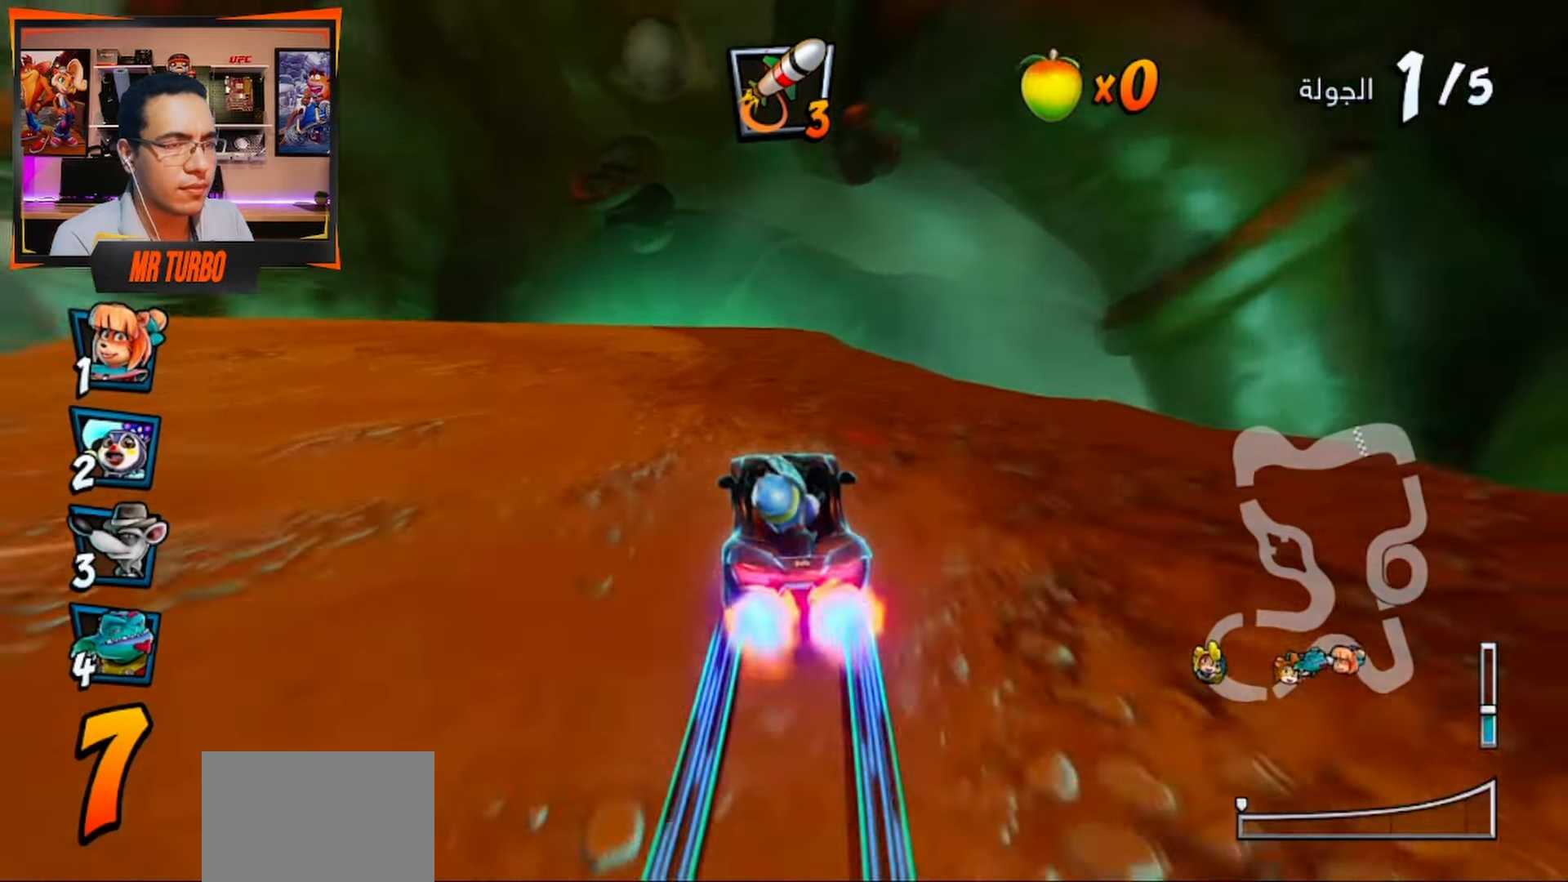
{"buttons": ["CROSS", "DPAD_LEFT"], "left_stick": "center", "right_stick": "center", "events": [[400, "CROSS", "down"], [483, "DPAD_DOWN", "up"]]}
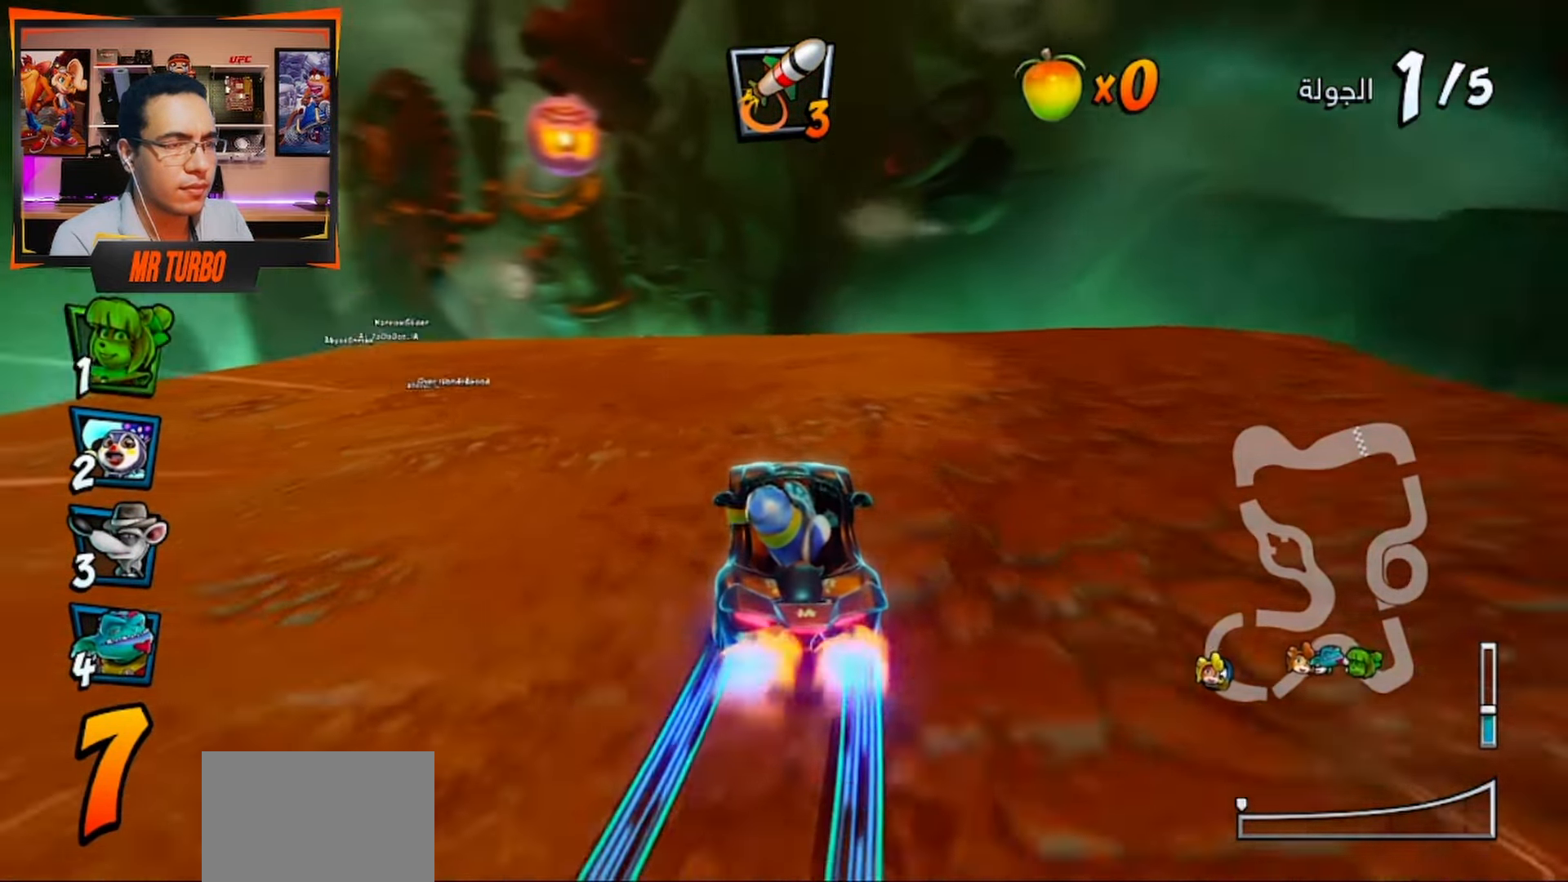
{"buttons": ["CROSS"], "left_stick": "center", "right_stick": "center", "events": [[17, "DPAD_LEFT", "up"], [200, "DPAD_LEFT", "down"], [317, "DPAD_LEFT", "up"]]}
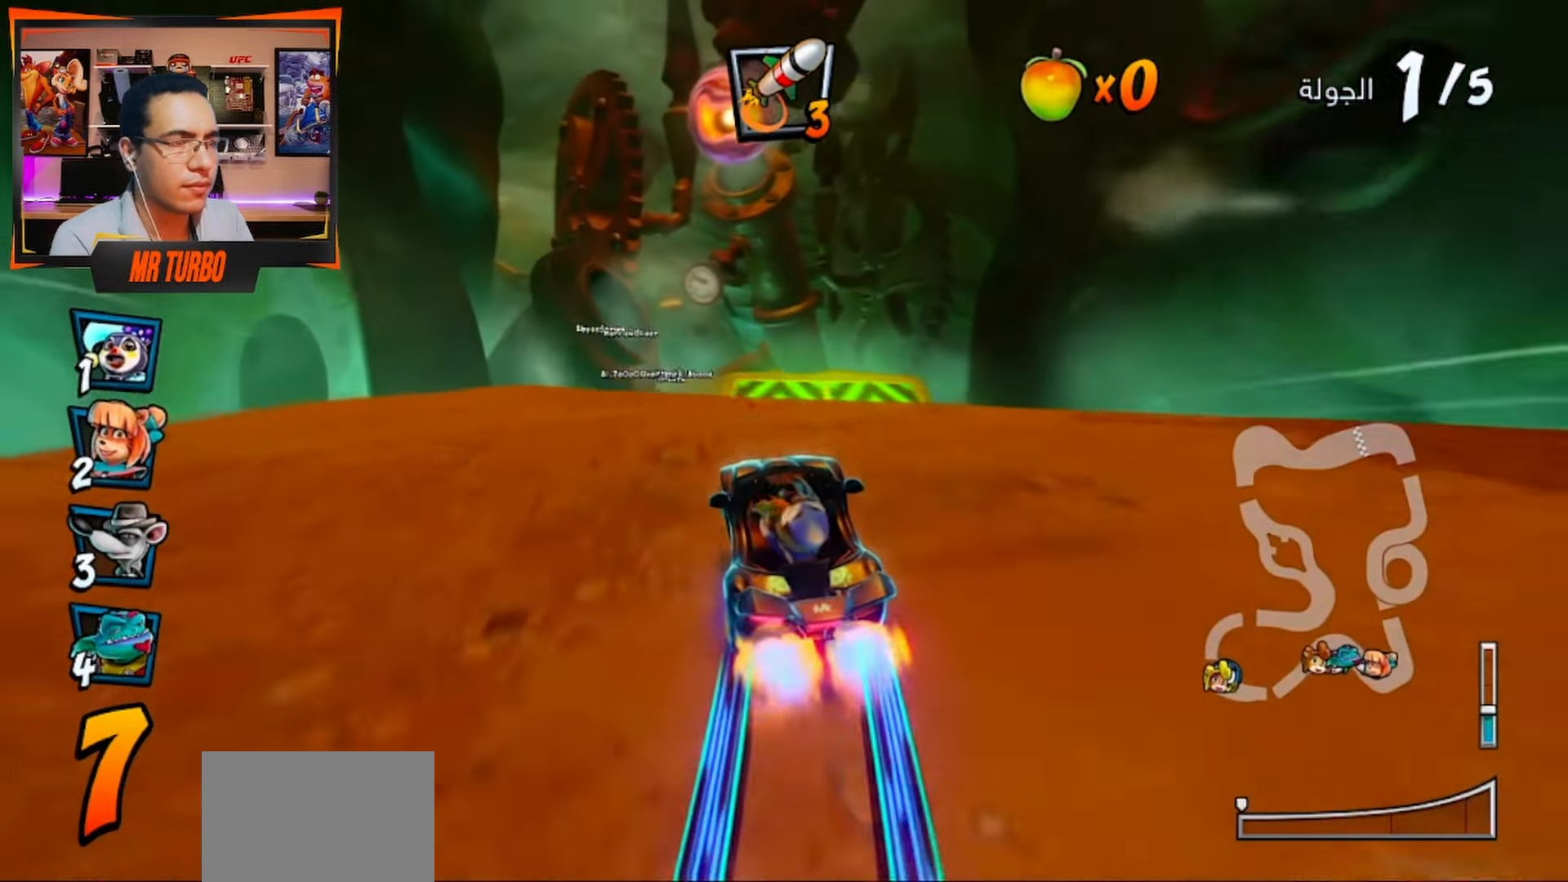
{"buttons": ["CROSS"], "left_stick": "center", "right_stick": "center", "events": [[33, "R1", "down"], [183, "R1", "up"]]}
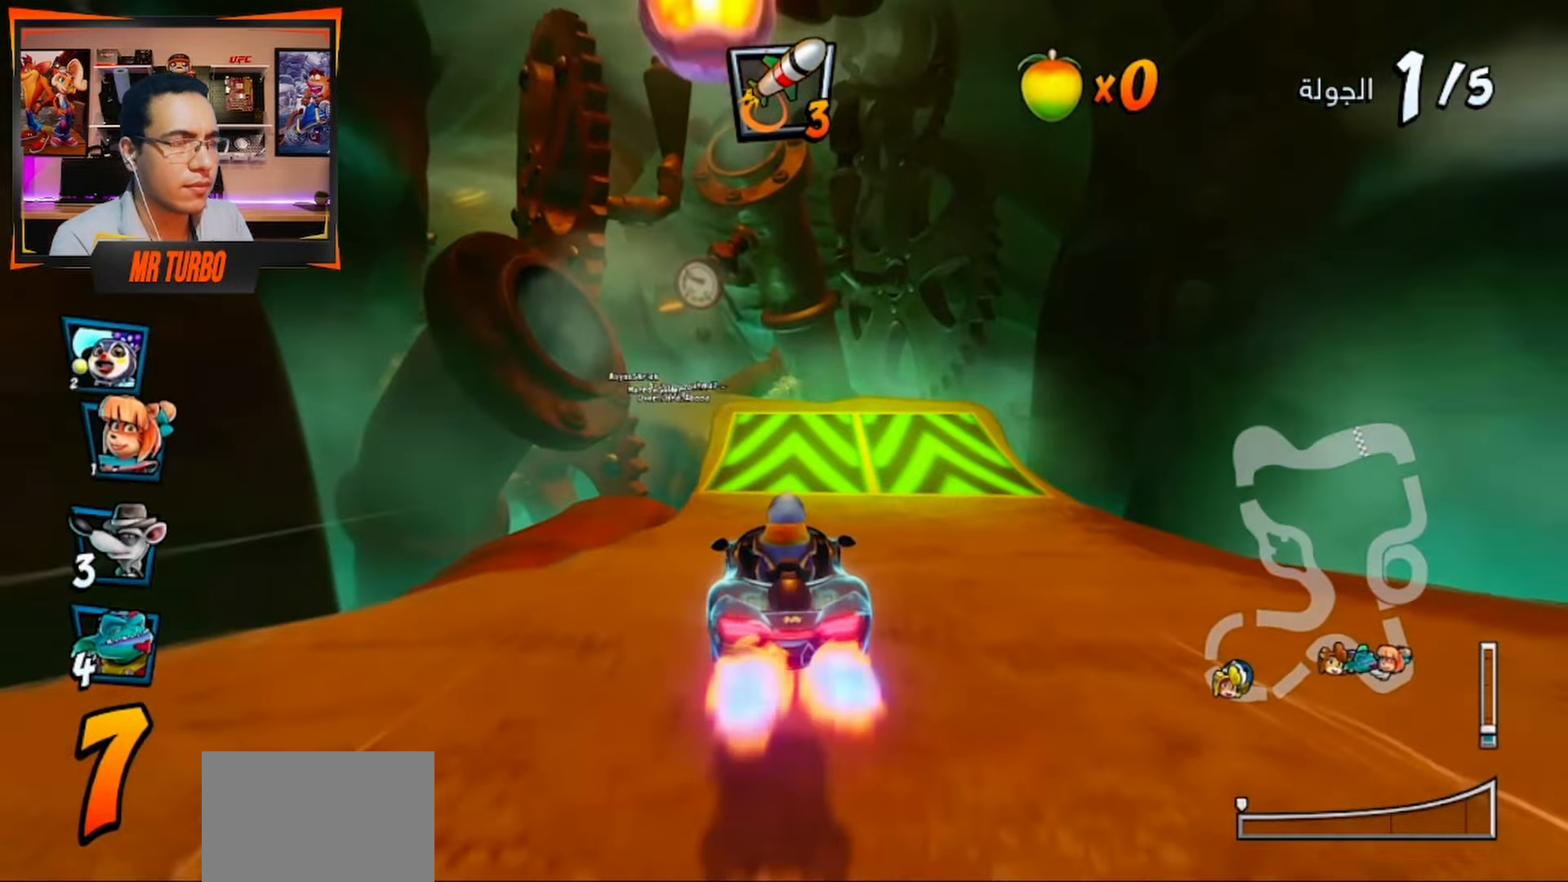
{"buttons": ["CROSS", "R2"], "left_stick": "center", "right_stick": "center", "events": [[167, "R2", "down"]]}
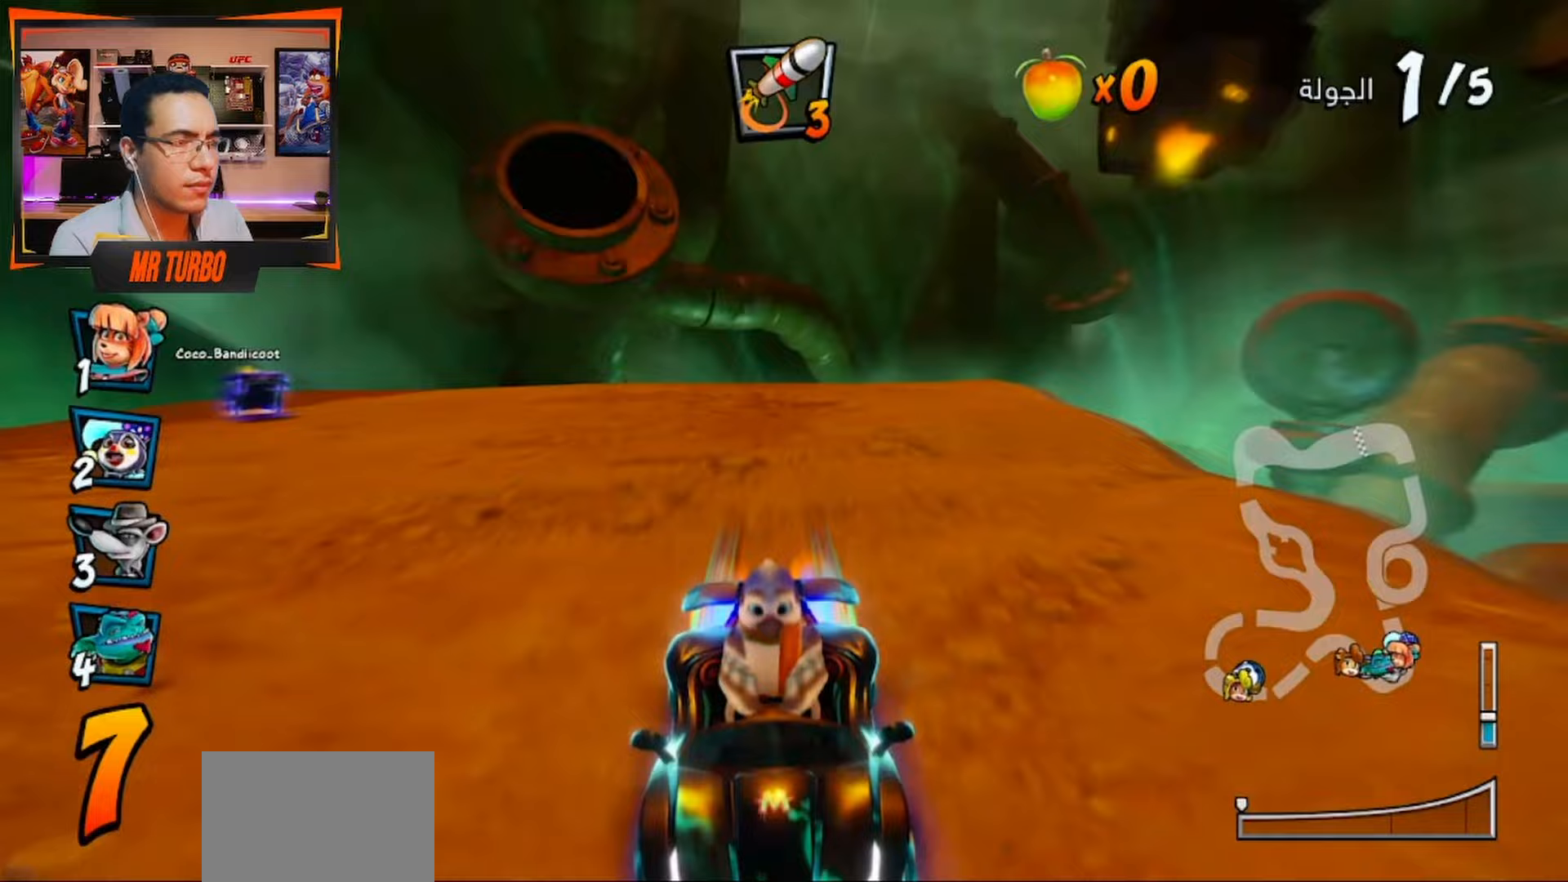
{"buttons": ["CROSS", "R1", "DPAD_LEFT"], "left_stick": "center", "right_stick": "center", "events": [[183, "R2", "up"], [200, "DPAD_LEFT", "down"], [400, "R1", "down"]]}
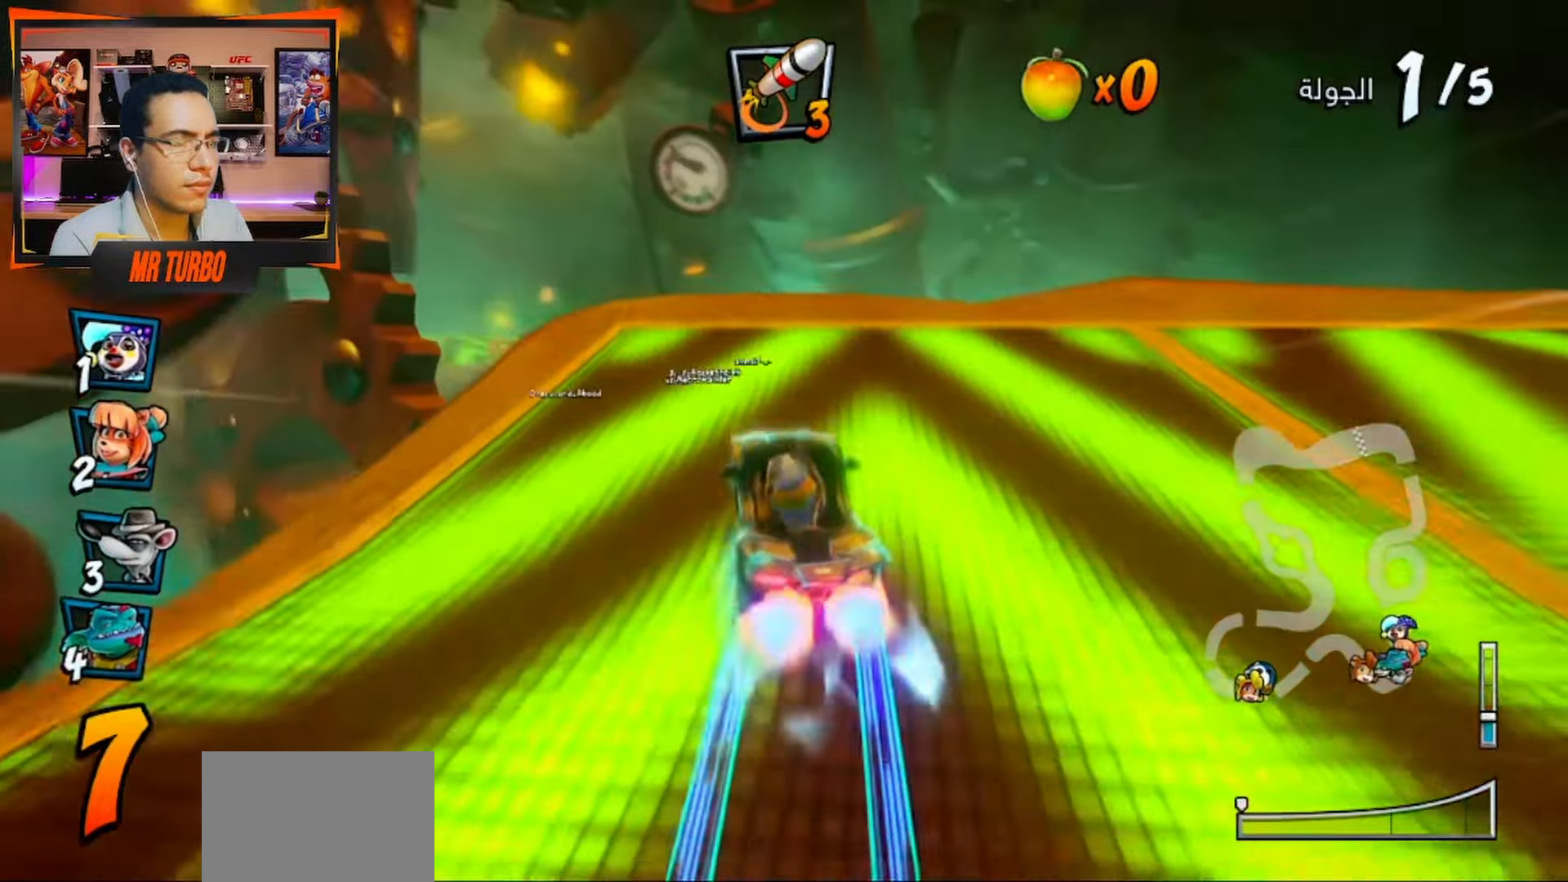
{"buttons": ["CROSS"], "left_stick": "center", "right_stick": "center", "events": [[67, "R1", "up"], [83, "DPAD_LEFT", "up"], [417, "CIRCLE", "down"], [500, "CIRCLE", "up"]]}
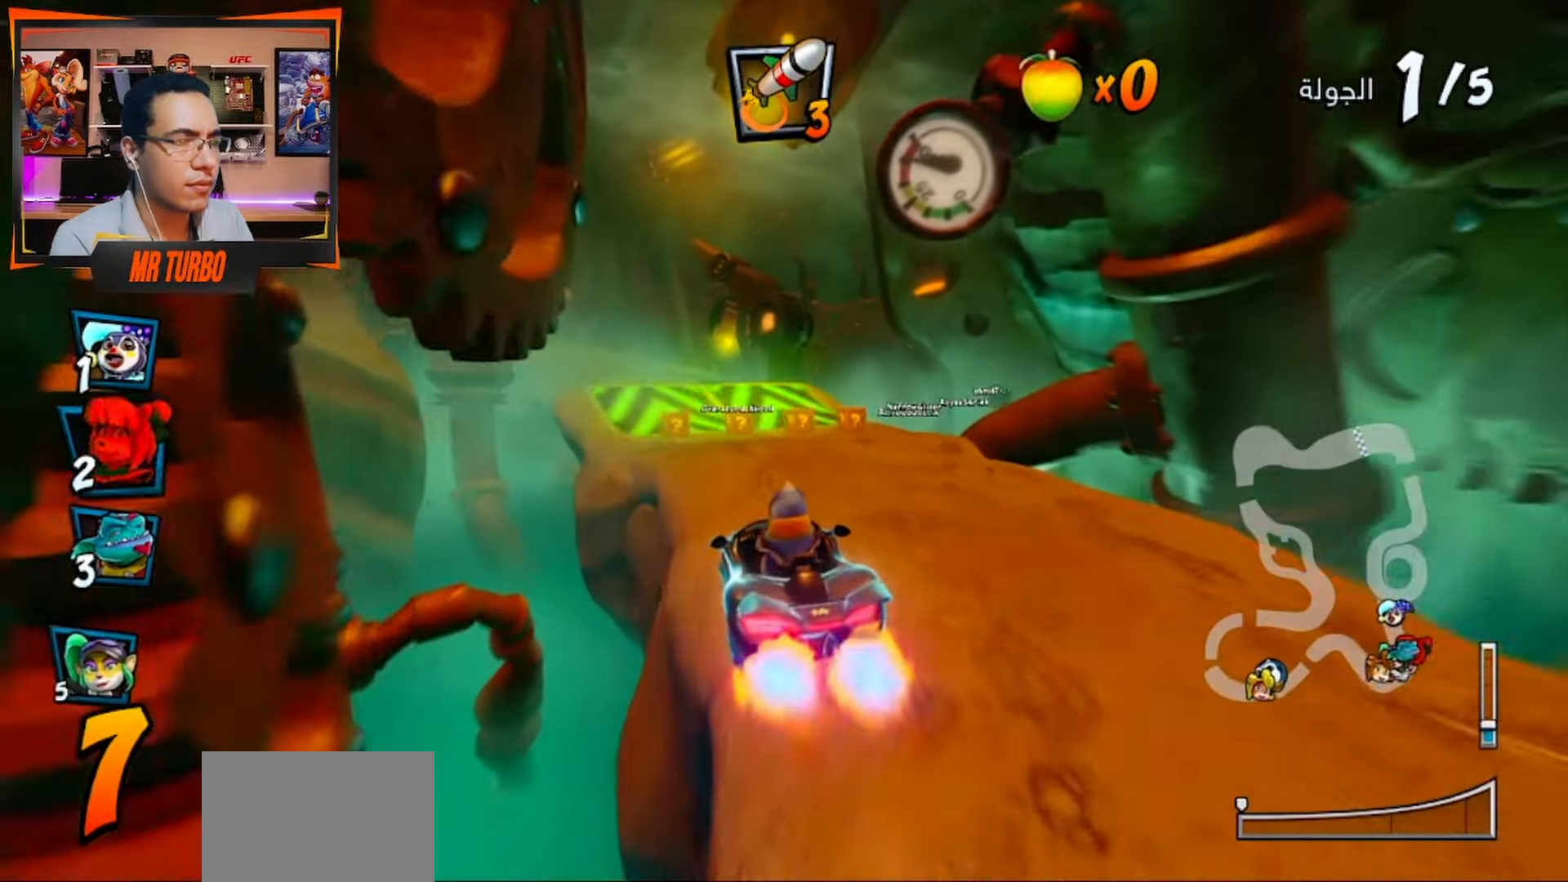
{"buttons": ["CROSS", "R1"], "left_stick": "center", "right_stick": "center", "events": [[117, "CIRCLE", "down"], [200, "CIRCLE", "up"], [300, "CIRCLE", "down"], [400, "CIRCLE", "up"], [483, "R1", "down"]]}
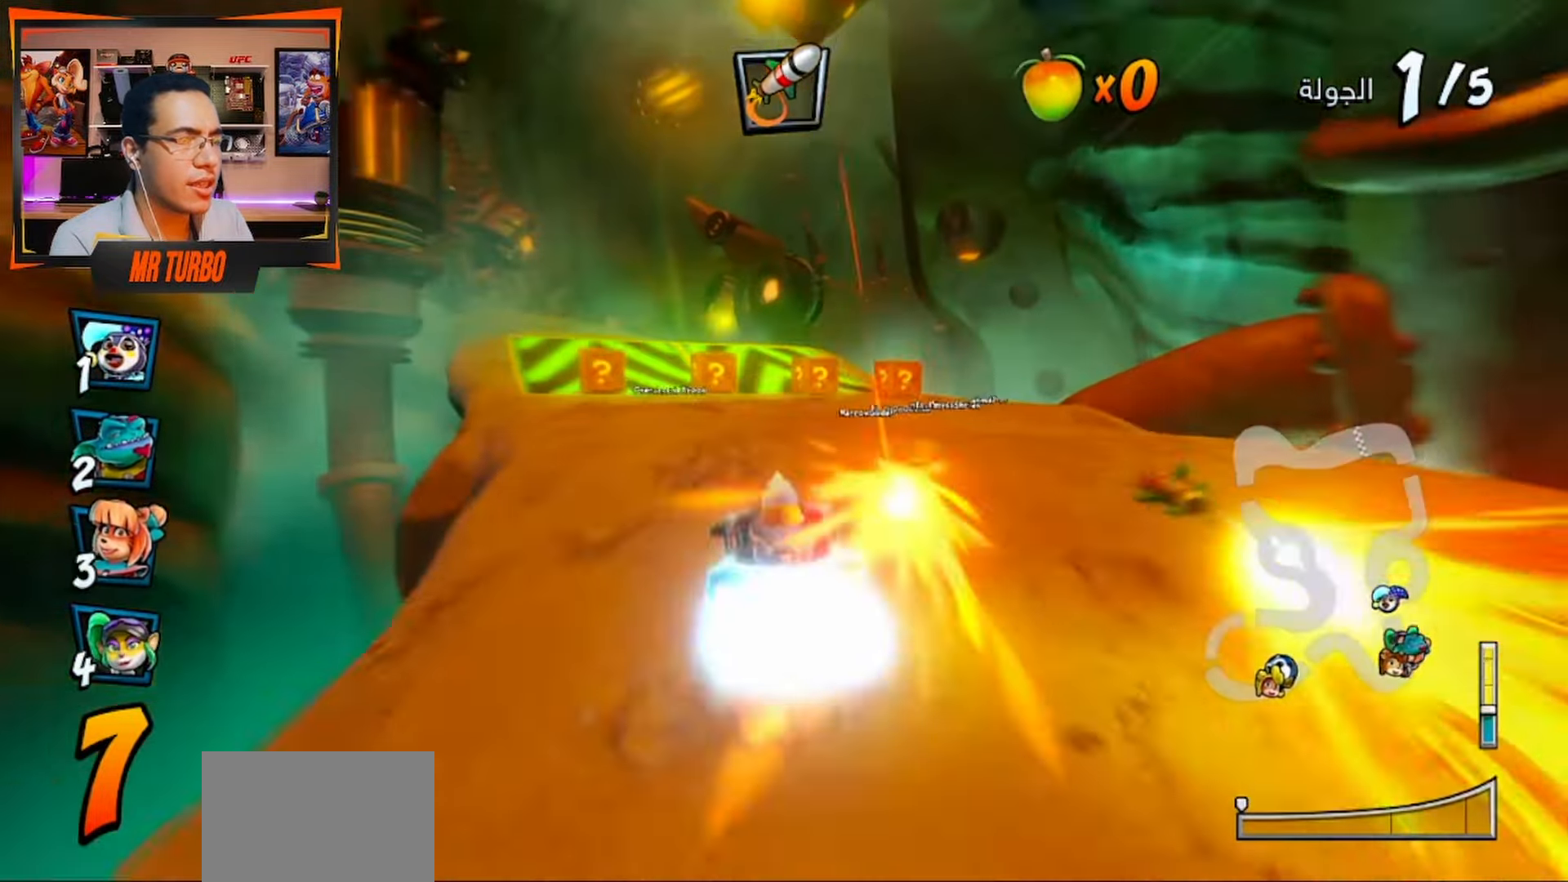
{"buttons": ["CROSS", "DPAD_LEFT"], "left_stick": "center", "right_stick": "center", "events": [[33, "CIRCLE", "down"], [33, "DPAD_RIGHT", "down"], [100, "R1", "up"], [133, "CIRCLE", "up"], [133, "DPAD_RIGHT", "up"], [317, "DPAD_LEFT", "down"]]}
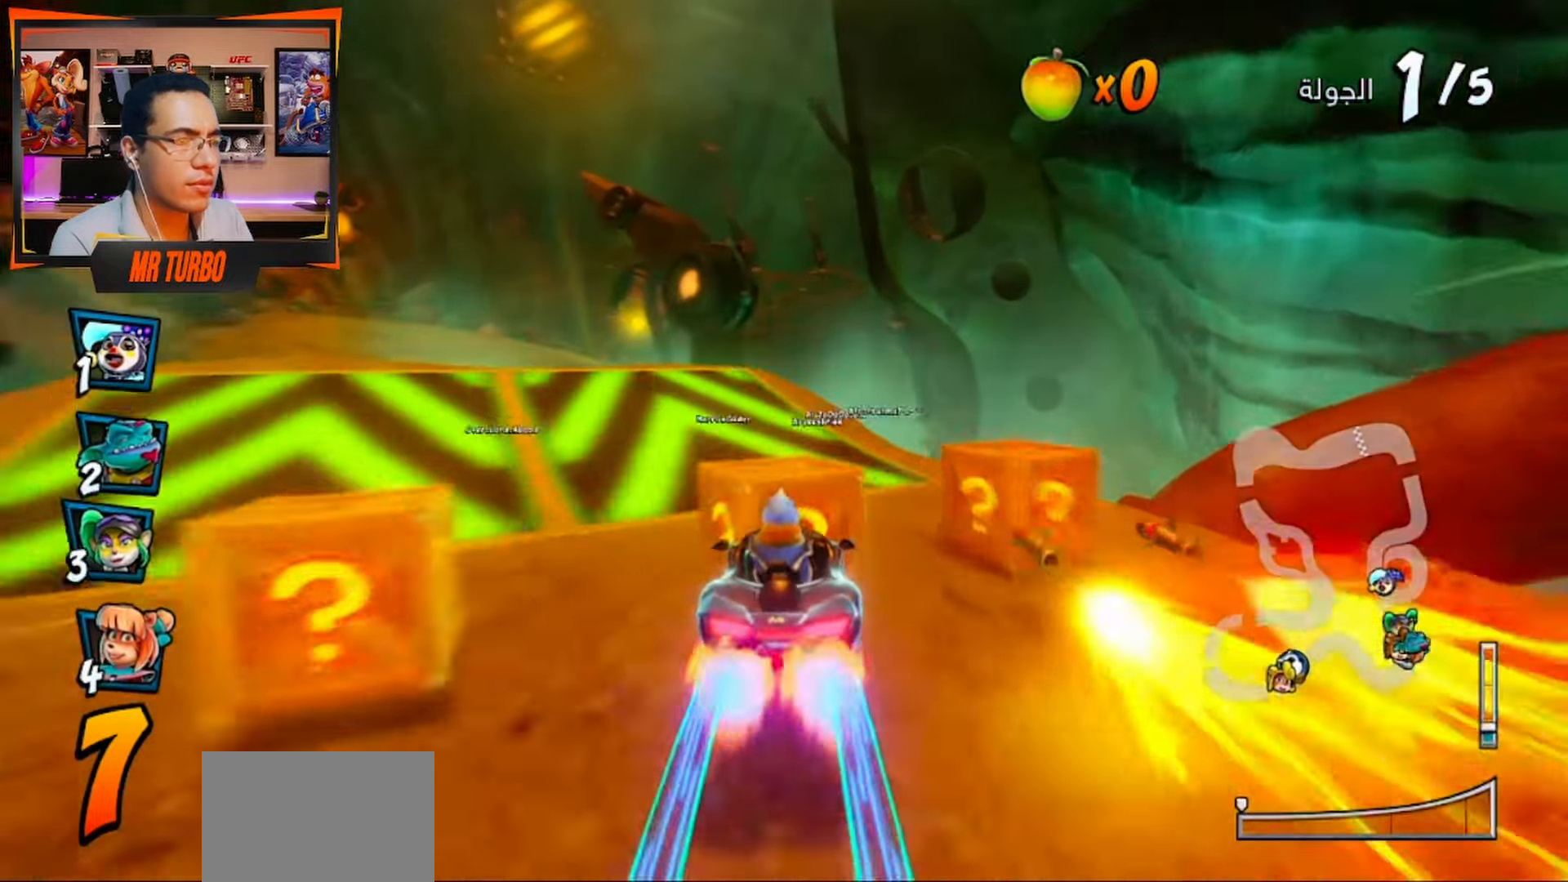
{"buttons": ["CROSS", "R1", "DPAD_RIGHT"], "left_stick": "center", "right_stick": "center", "events": [[17, "DPAD_LEFT", "up"], [233, "DPAD_RIGHT", "down"], [483, "R1", "down"]]}
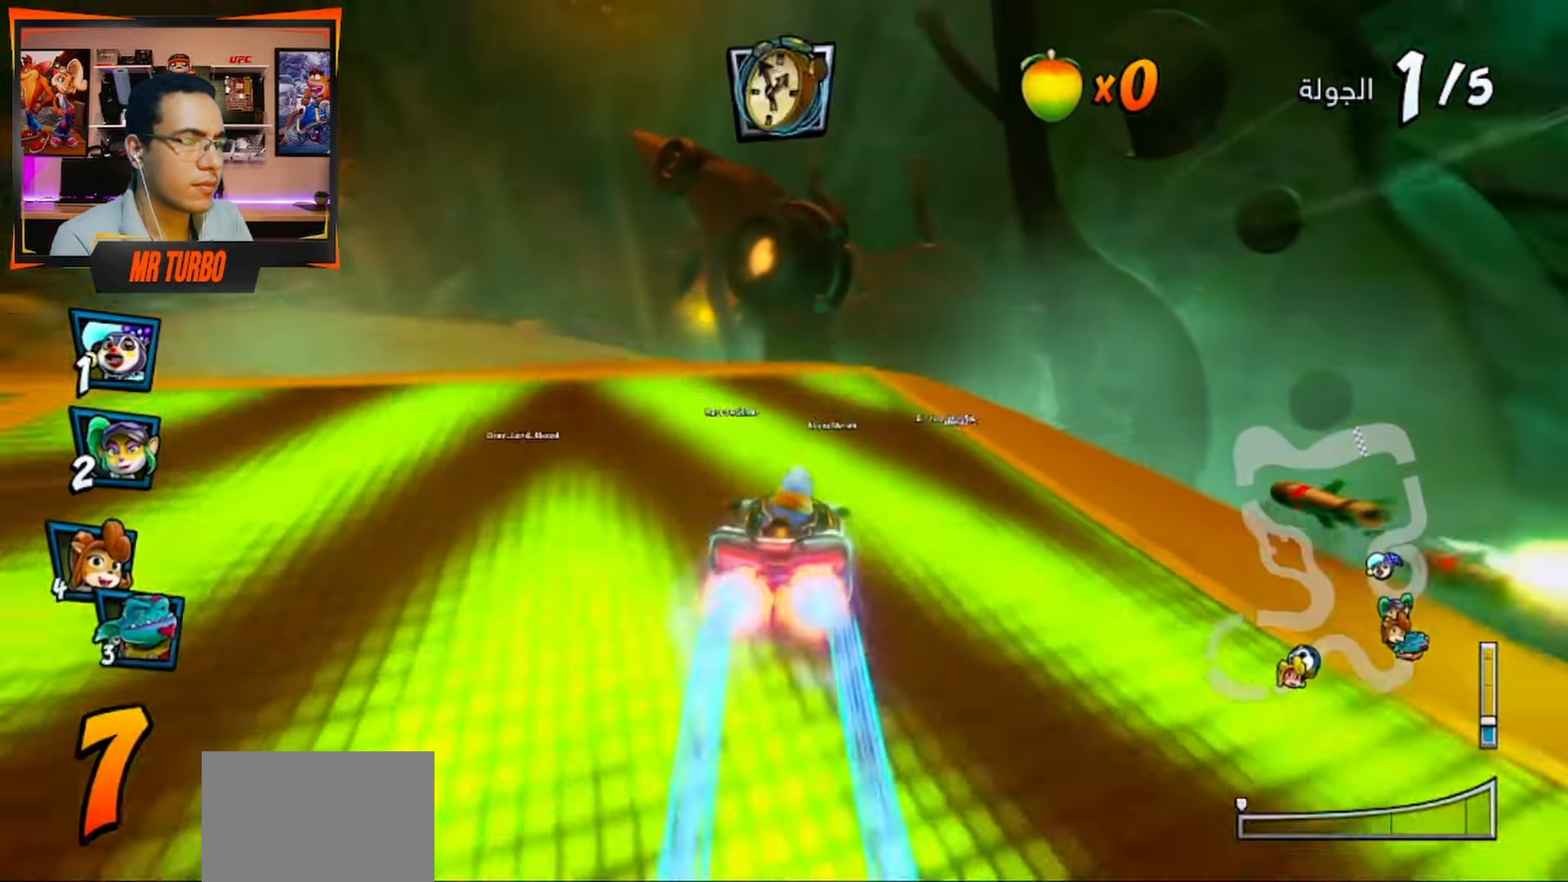
{"buttons": ["CROSS"], "left_stick": "center", "right_stick": "center", "events": [[17, "CIRCLE", "down"], [17, "DPAD_RIGHT", "up"], [117, "R1", "up"], [133, "CIRCLE", "up"]]}
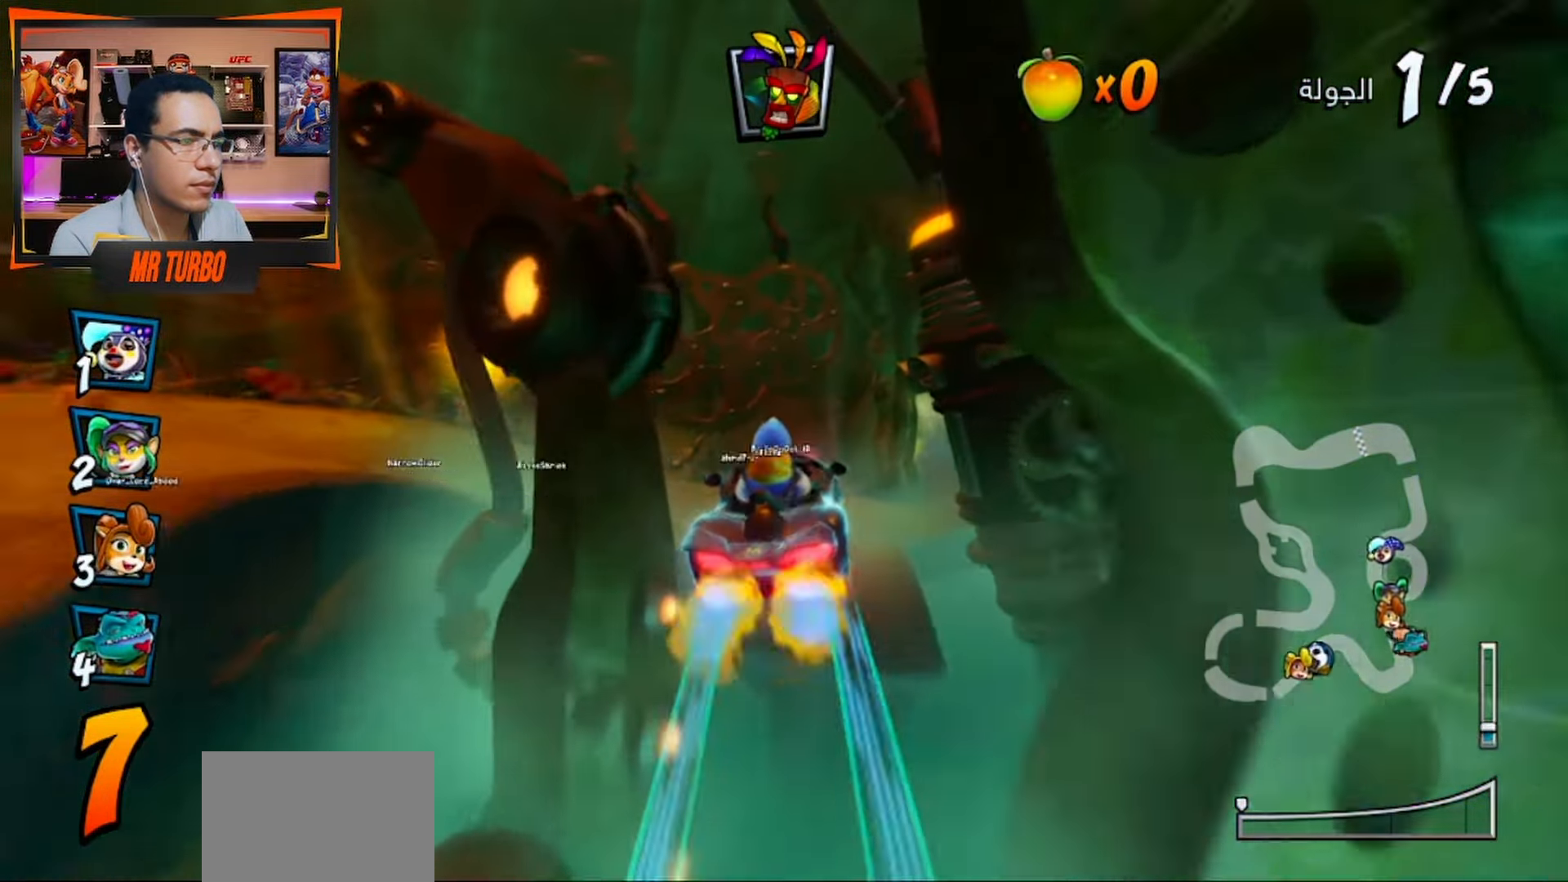
{"buttons": ["CROSS", "DPAD_RIGHT"], "left_stick": "center", "right_stick": "center", "events": [[17, "CIRCLE", "down"], [33, "DPAD_RIGHT", "down"], [117, "CIRCLE", "up"], [183, "DPAD_RIGHT", "up"], [467, "DPAD_RIGHT", "down"]]}
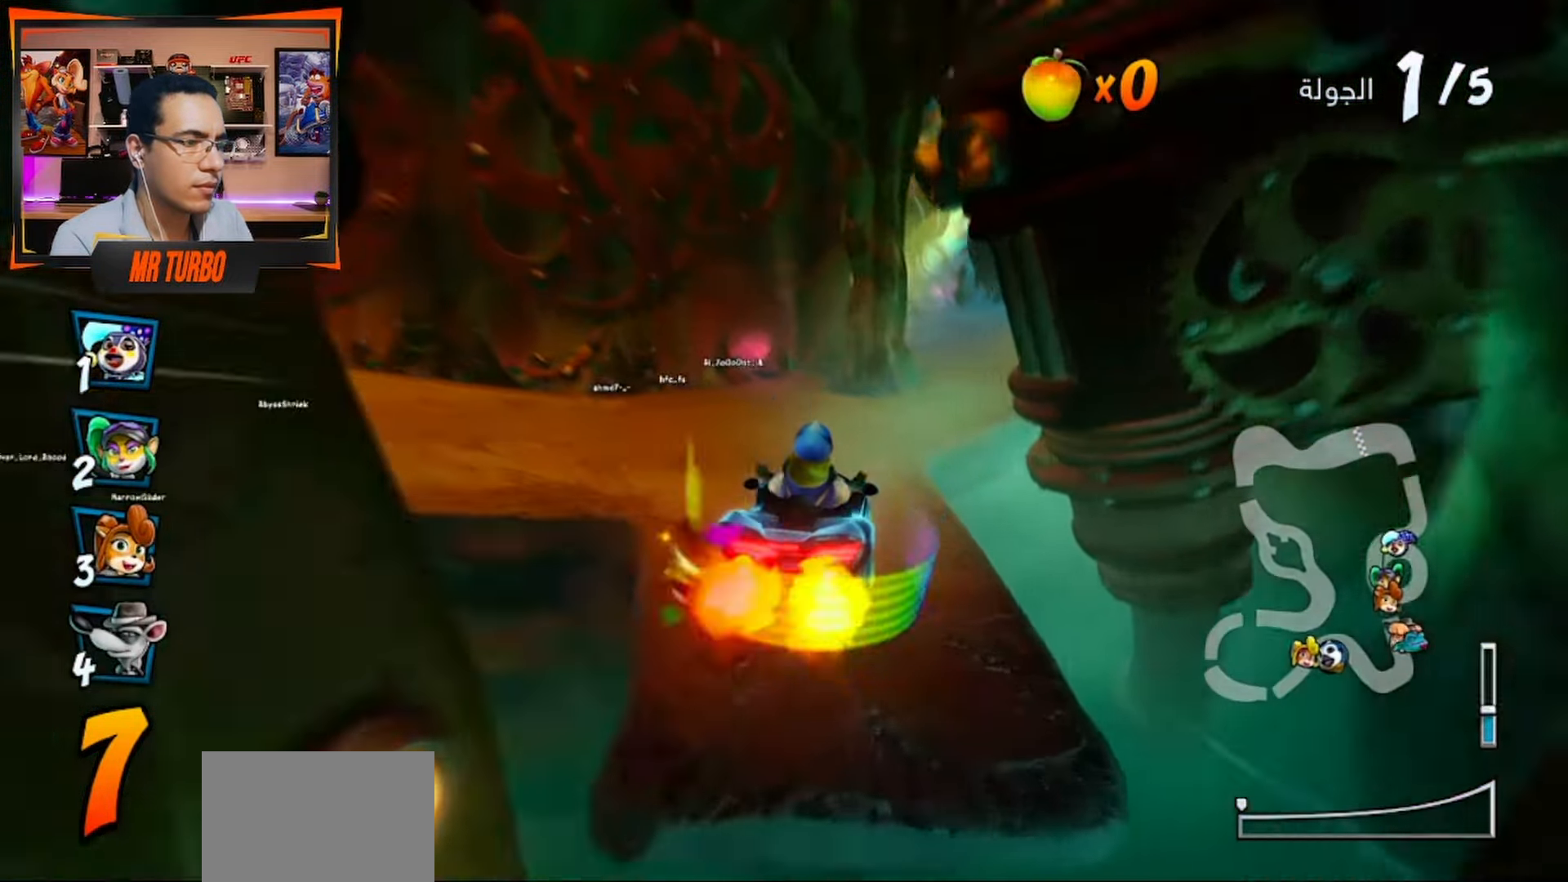
{"buttons": ["CROSS", "R1"], "left_stick": "center", "right_stick": "center", "events": [[367, "DPAD_RIGHT", "up"], [483, "R1", "down"]]}
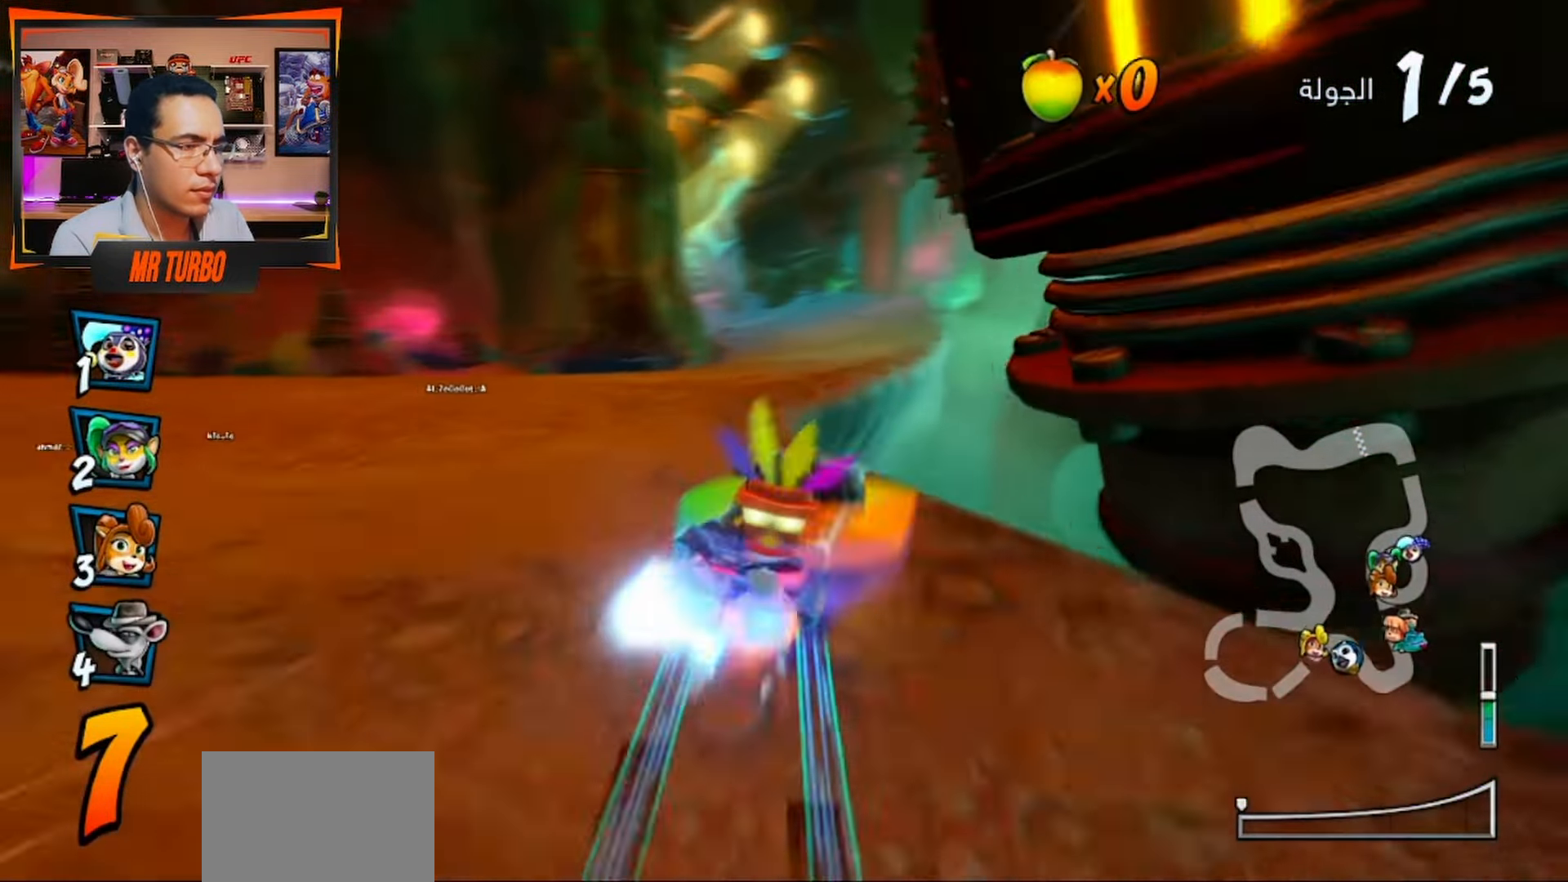
{"buttons": ["CROSS"], "left_stick": "center", "right_stick": "center", "events": [[150, "R1", "up"], [200, "DPAD_LEFT", "down"], [333, "R2", "down"], [450, "DPAD_LEFT", "up"], [483, "R2", "up"]]}
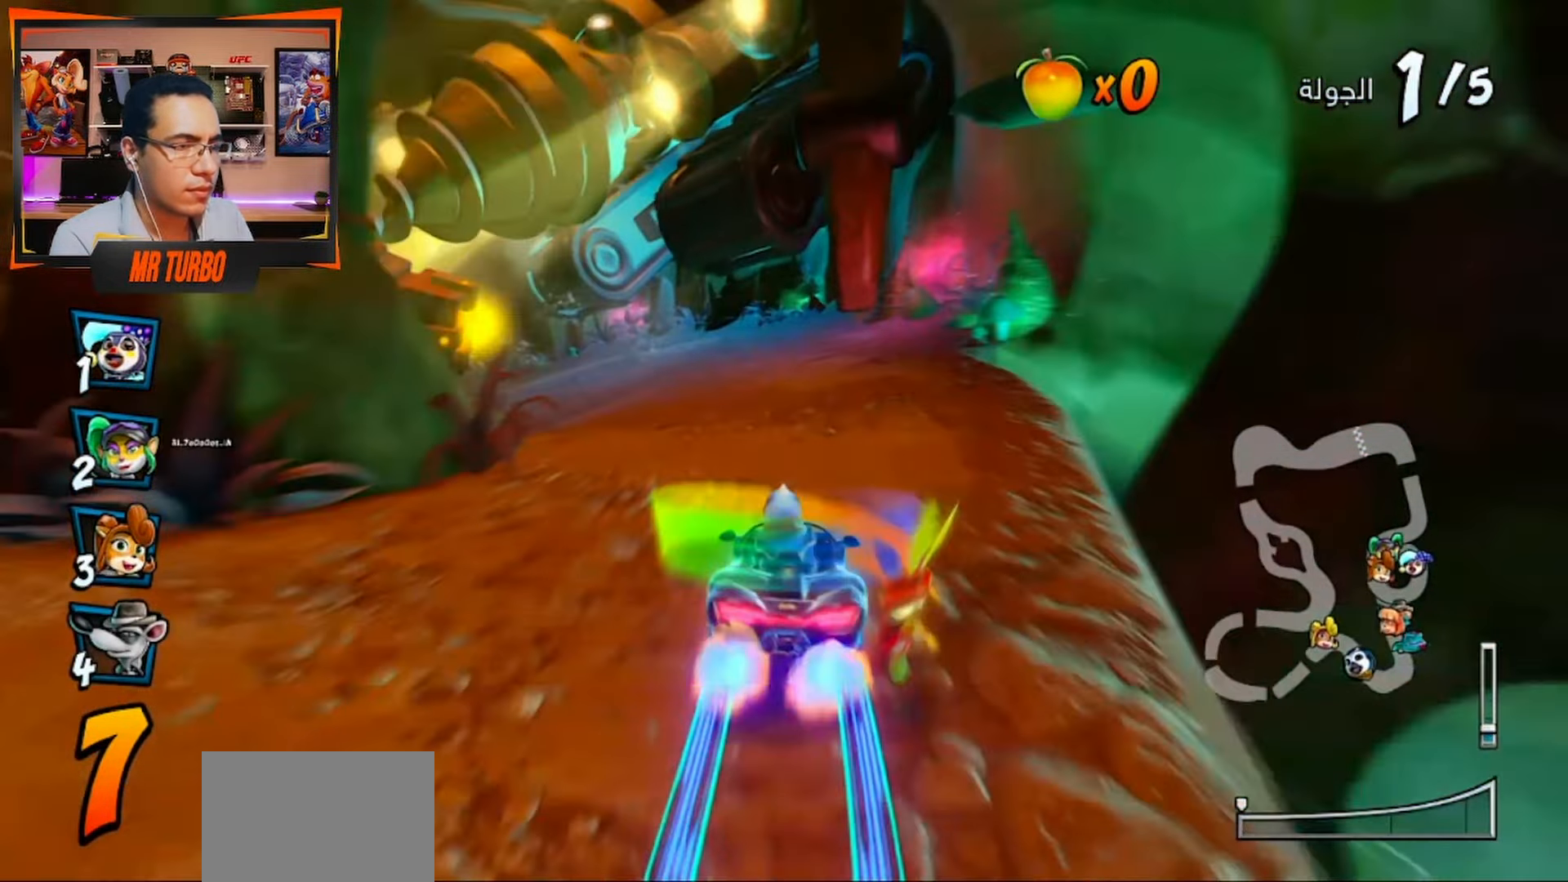
{"buttons": ["CROSS", "DPAD_DOWN", "DPAD_LEFT"], "left_stick": "center", "right_stick": "center", "events": [[233, "DPAD_LEFT", "down"], [300, "R1", "down"], [333, "DPAD_DOWN", "down"], [483, "R1", "up"]]}
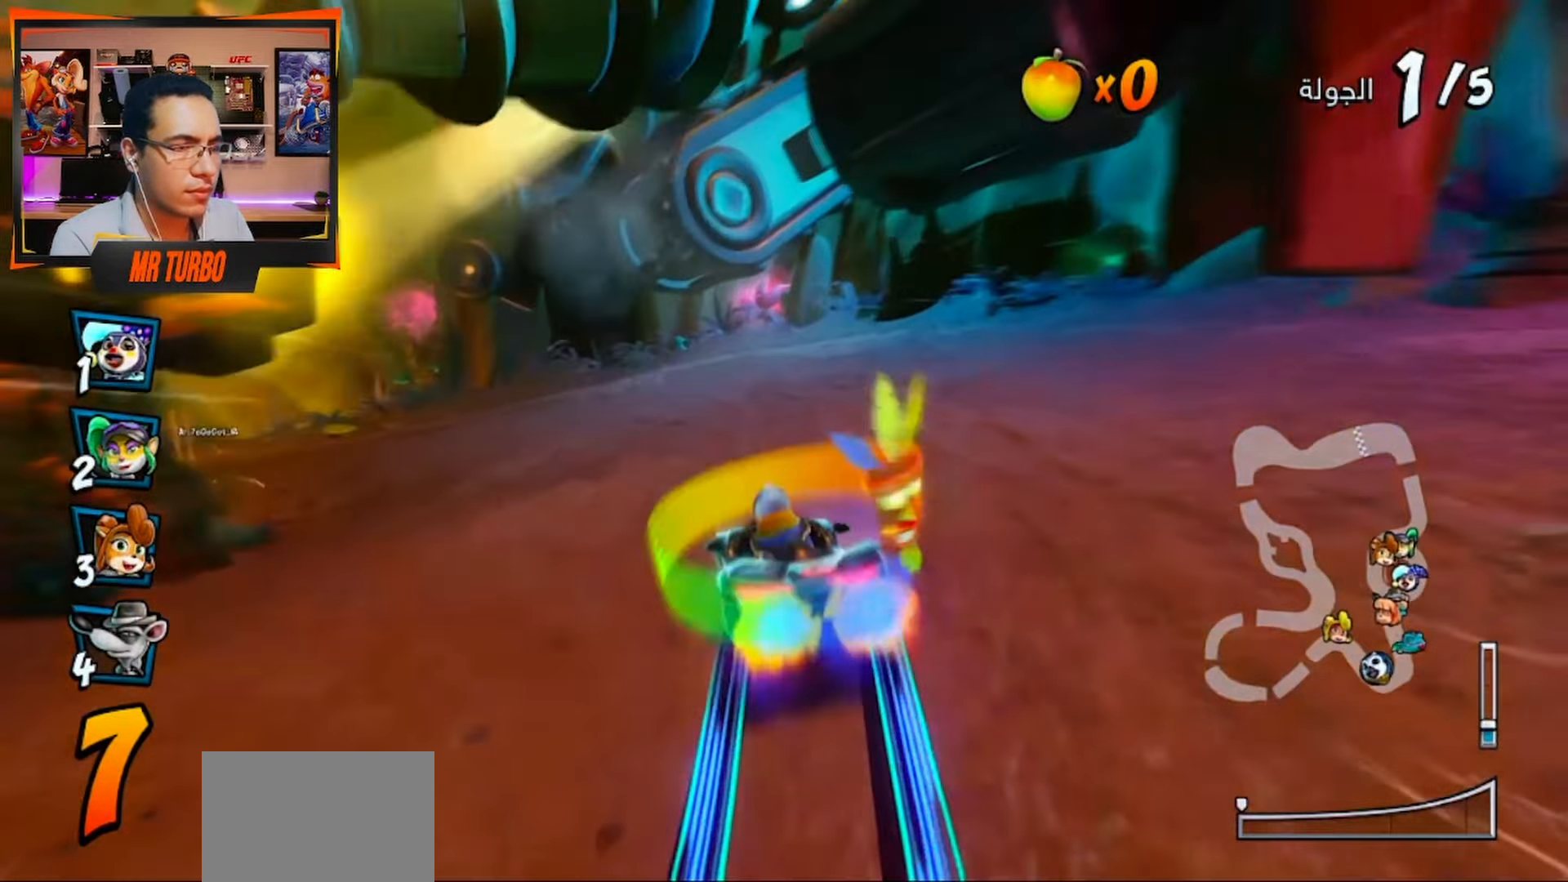
{"buttons": ["CROSS", "DPAD_DOWN", "DPAD_LEFT"], "left_stick": "center", "right_stick": "center", "events": [[33, "CROSS", "up"], [183, "SQUARE", "down"], [417, "SQUARE", "up"], [483, "CROSS", "down"]]}
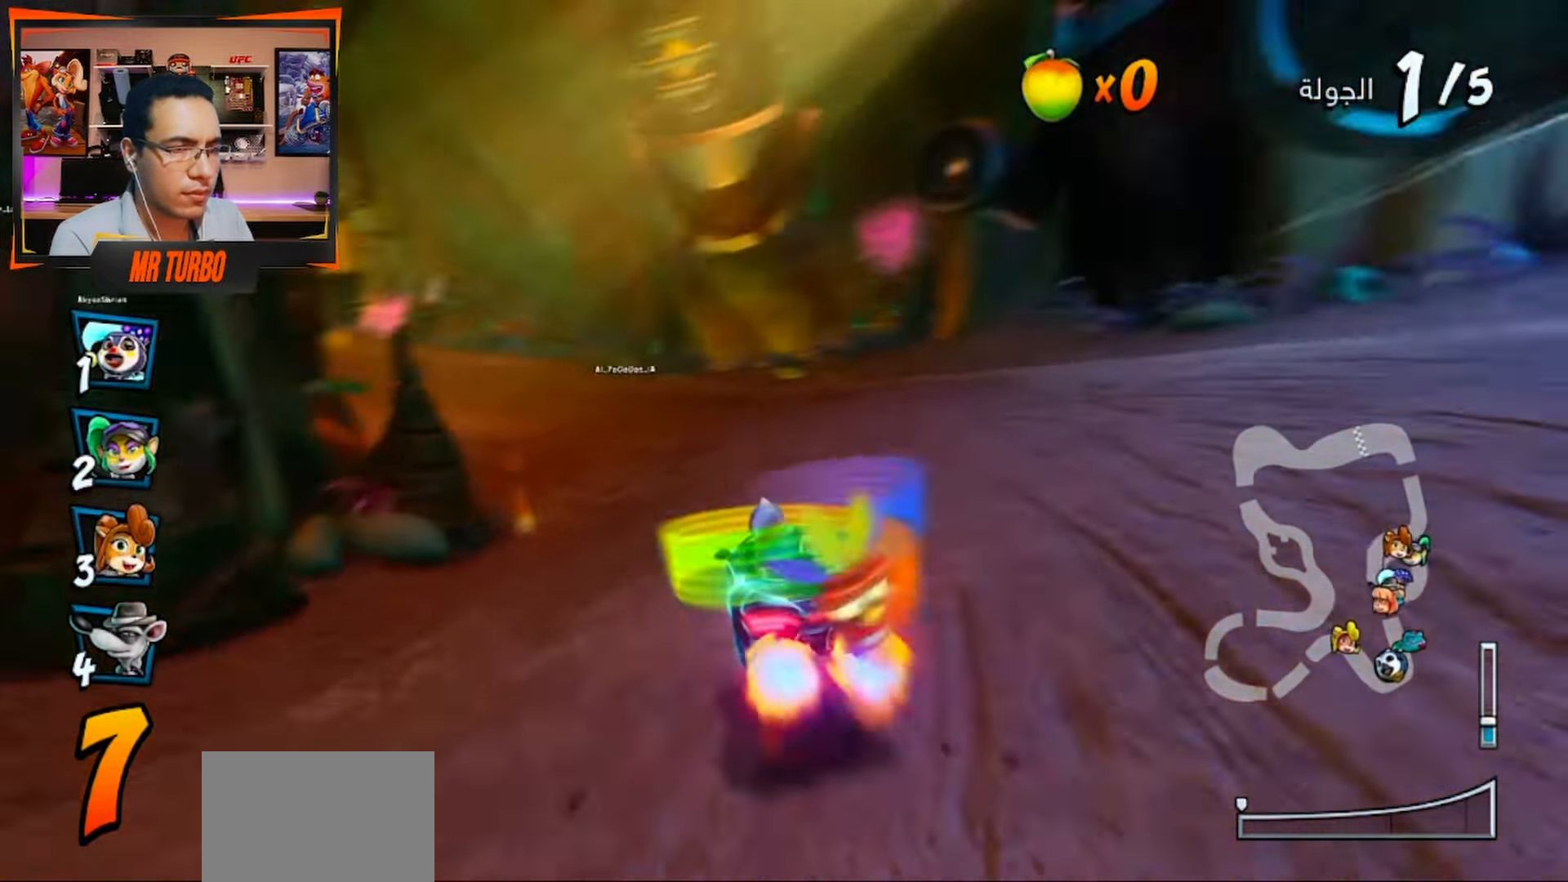
{"buttons": ["CROSS", "R1", "DPAD_DOWN", "DPAD_LEFT"], "left_stick": "center", "right_stick": "center", "events": [[17, "R1", "down"]]}
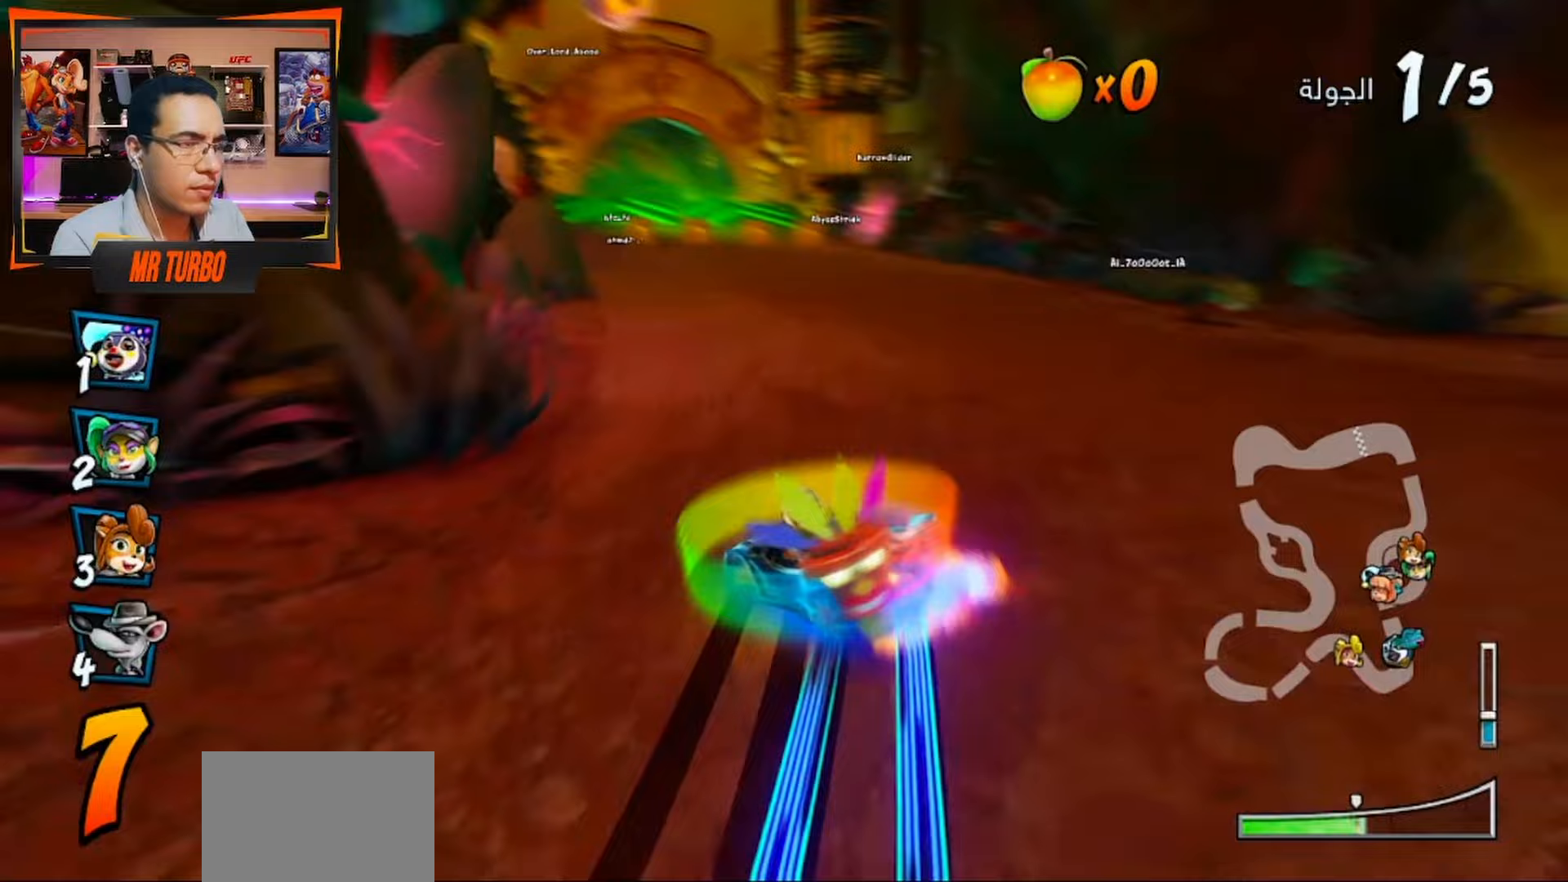
{"buttons": ["CROSS", "L1", "R1"], "left_stick": "center", "right_stick": "center", "events": [[17, "DPAD_DOWN", "up"], [167, "DPAD_LEFT", "up"], [467, "L1", "down"]]}
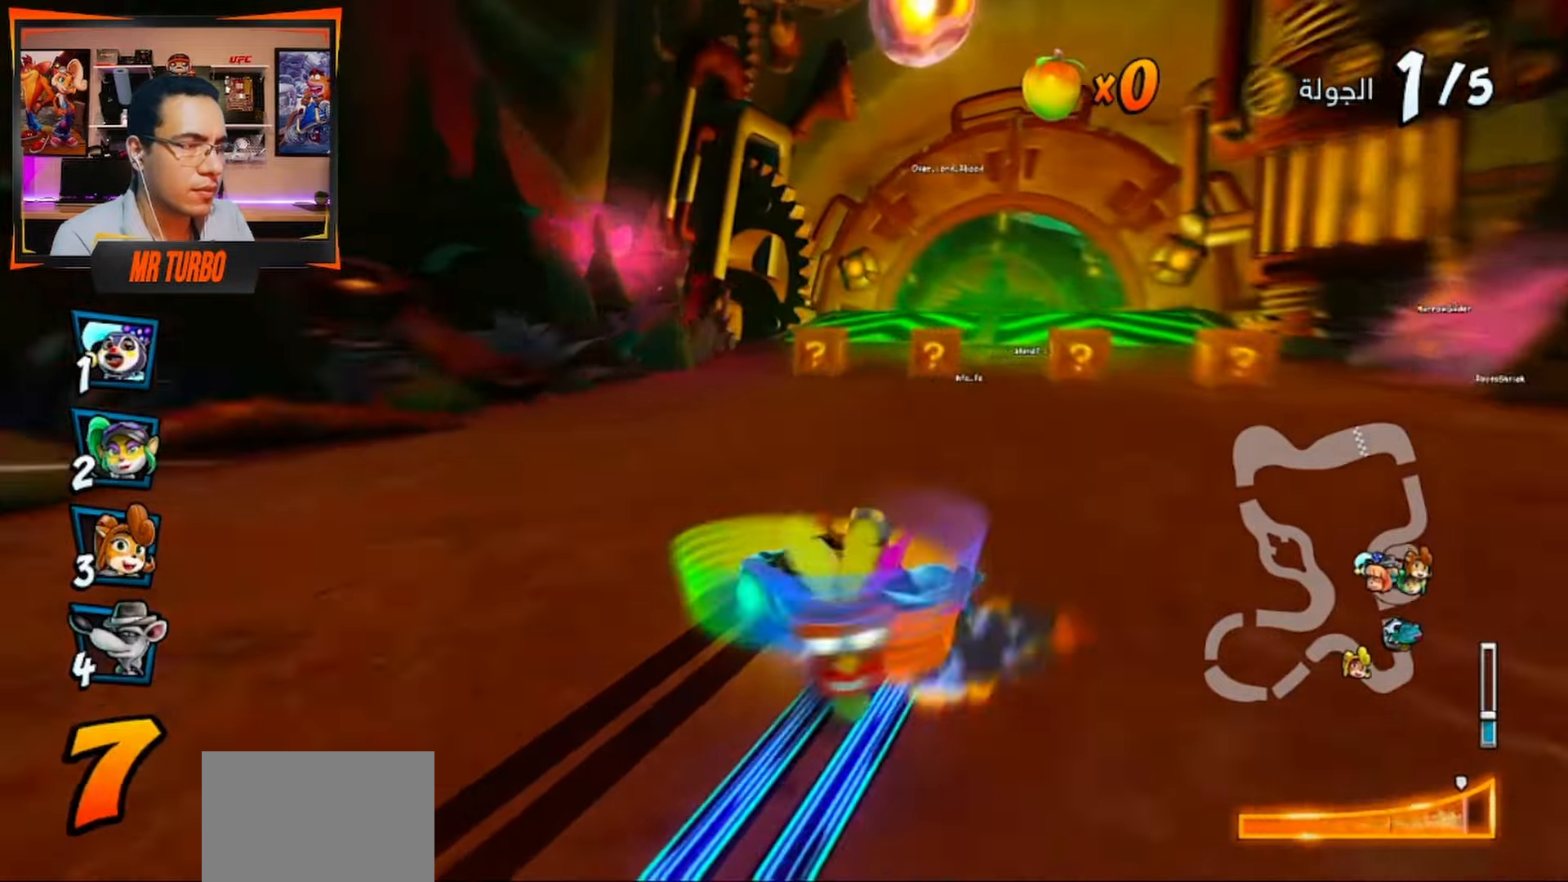
{"buttons": ["CROSS", "R1"], "left_stick": "center", "right_stick": "center", "events": [[100, "L1", "up"]]}
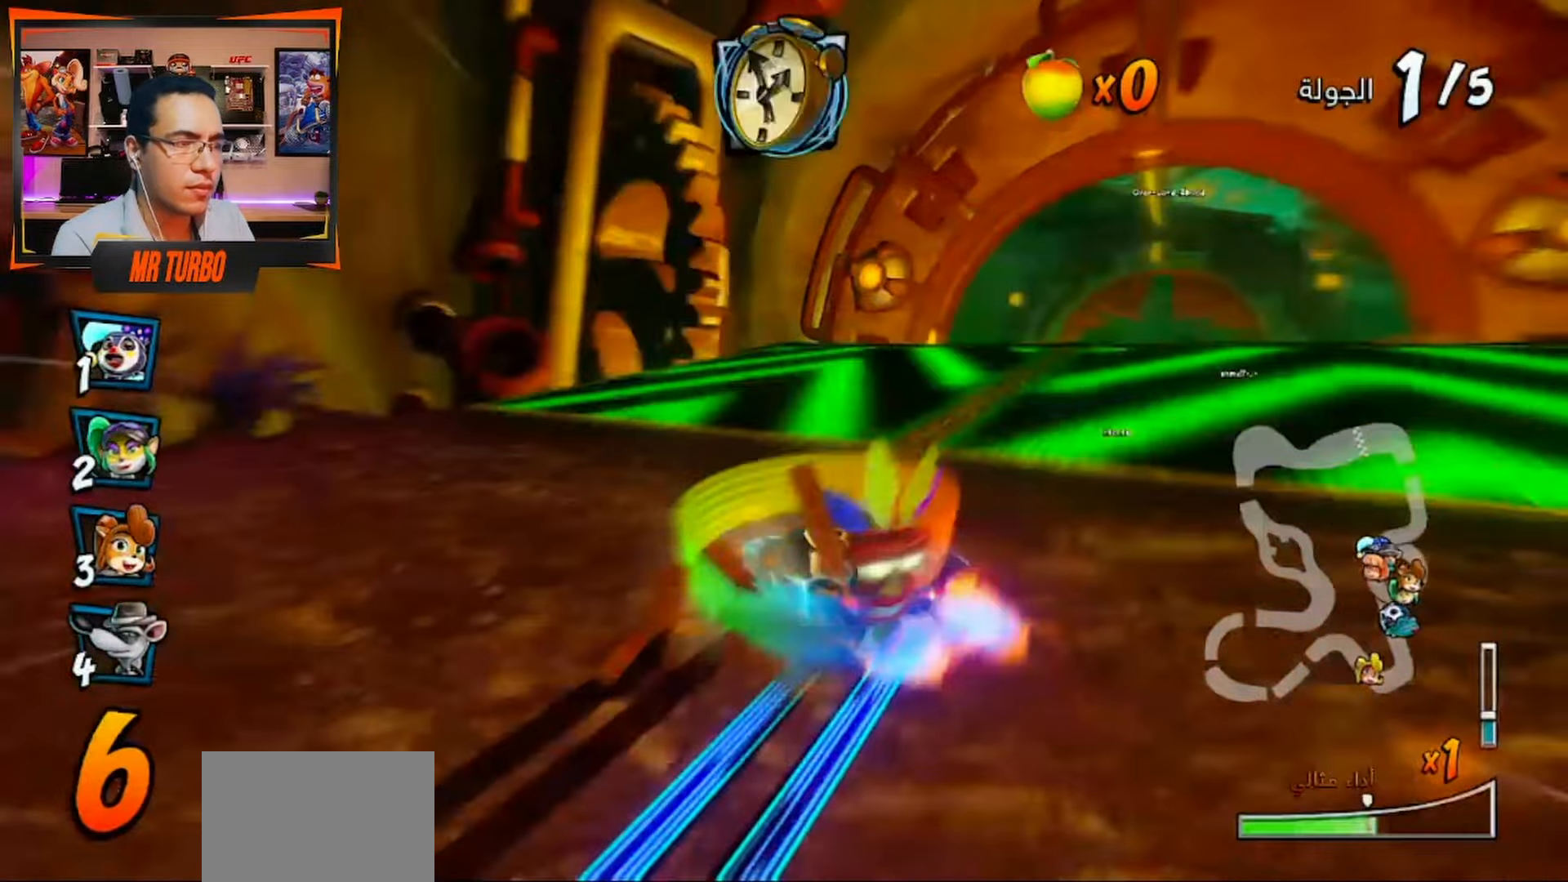
{"buttons": ["CROSS", "CIRCLE", "DPAD_RIGHT"], "left_stick": "center", "right_stick": "center", "events": [[117, "L1", "down"], [167, "R1", "up"], [233, "R1", "down"], [250, "L1", "up"], [333, "DPAD_RIGHT", "down"], [350, "R1", "up"], [417, "CIRCLE", "down"]]}
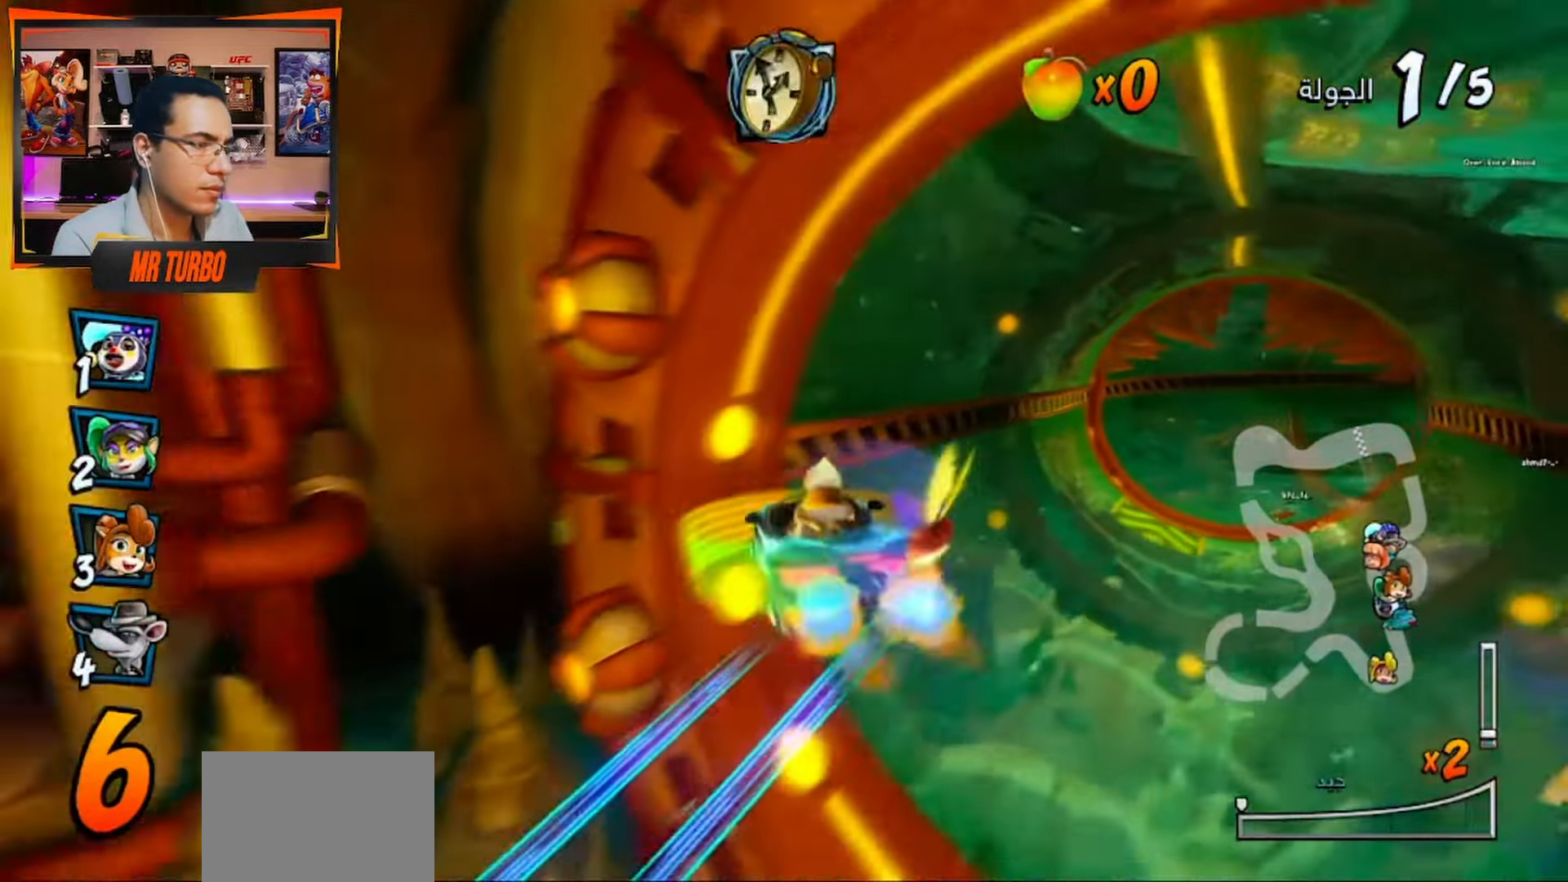
{"buttons": ["CROSS", "DPAD_RIGHT"], "left_stick": "center", "right_stick": "center", "events": [[17, "CIRCLE", "up"], [133, "DPAD_RIGHT", "up"], [417, "DPAD_RIGHT", "down"]]}